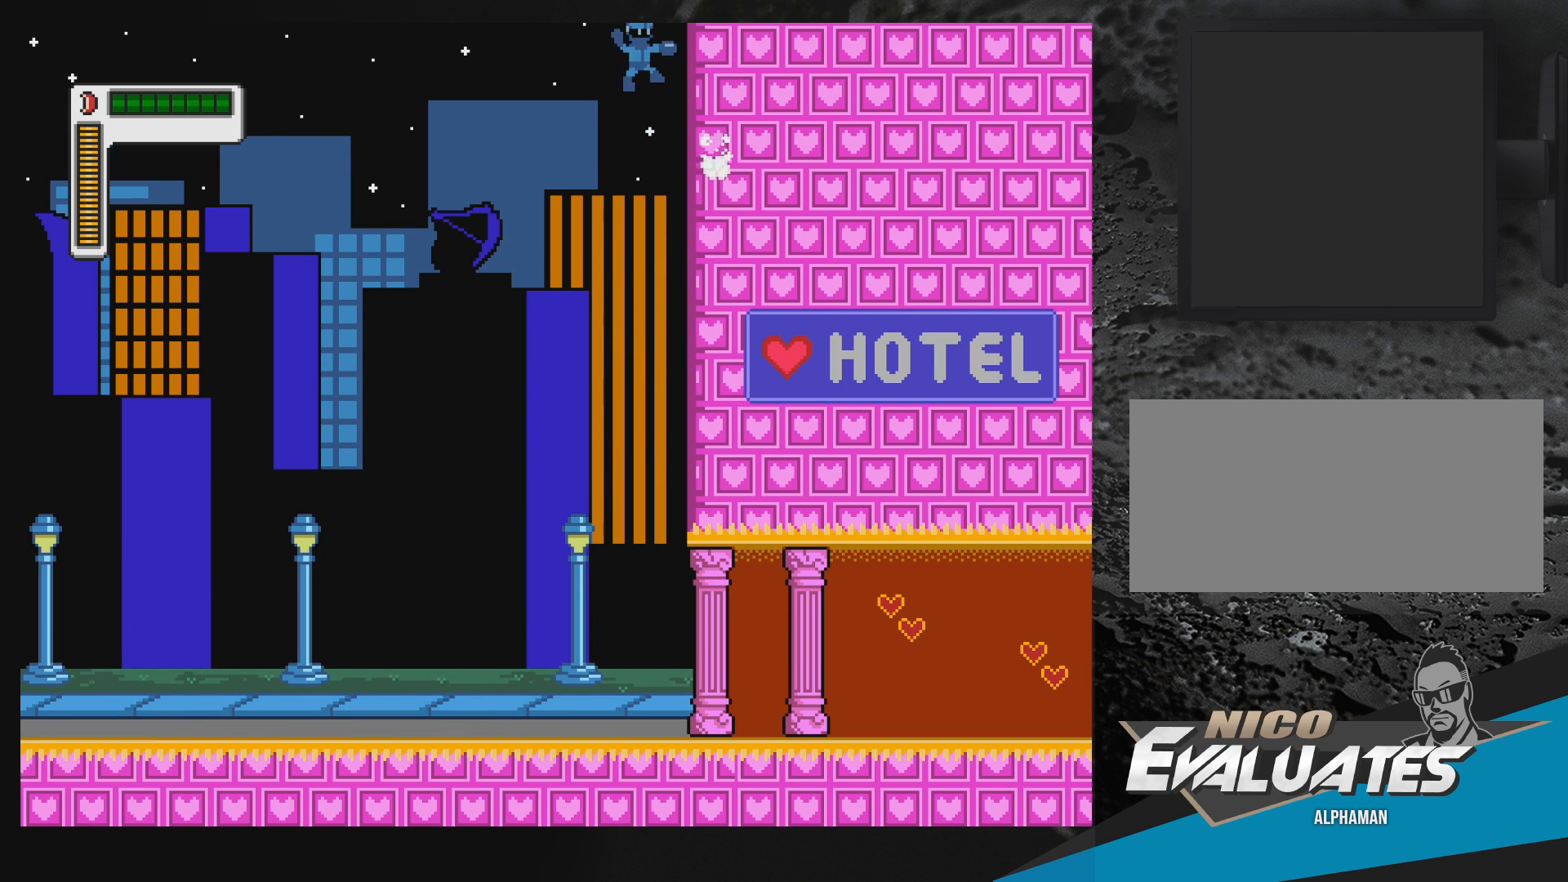
Gameplay with a controller (Nintendo layout); each line is a JSON object with the inputs held at the frame after it. "events" lists button and stick changes between this image and that frame as [ms after this image, input, new state], when the widget could be followed in between. Not read: L3 R3.
{"buttons": ["B", "DPAD_RIGHT"], "events": [[133, "B", "up"], [233, "DPAD_RIGHT", "up"], [283, "DPAD_LEFT", "down"], [300, "B", "down"], [383, "DPAD_LEFT", "up"], [433, "DPAD_RIGHT", "down"]]}
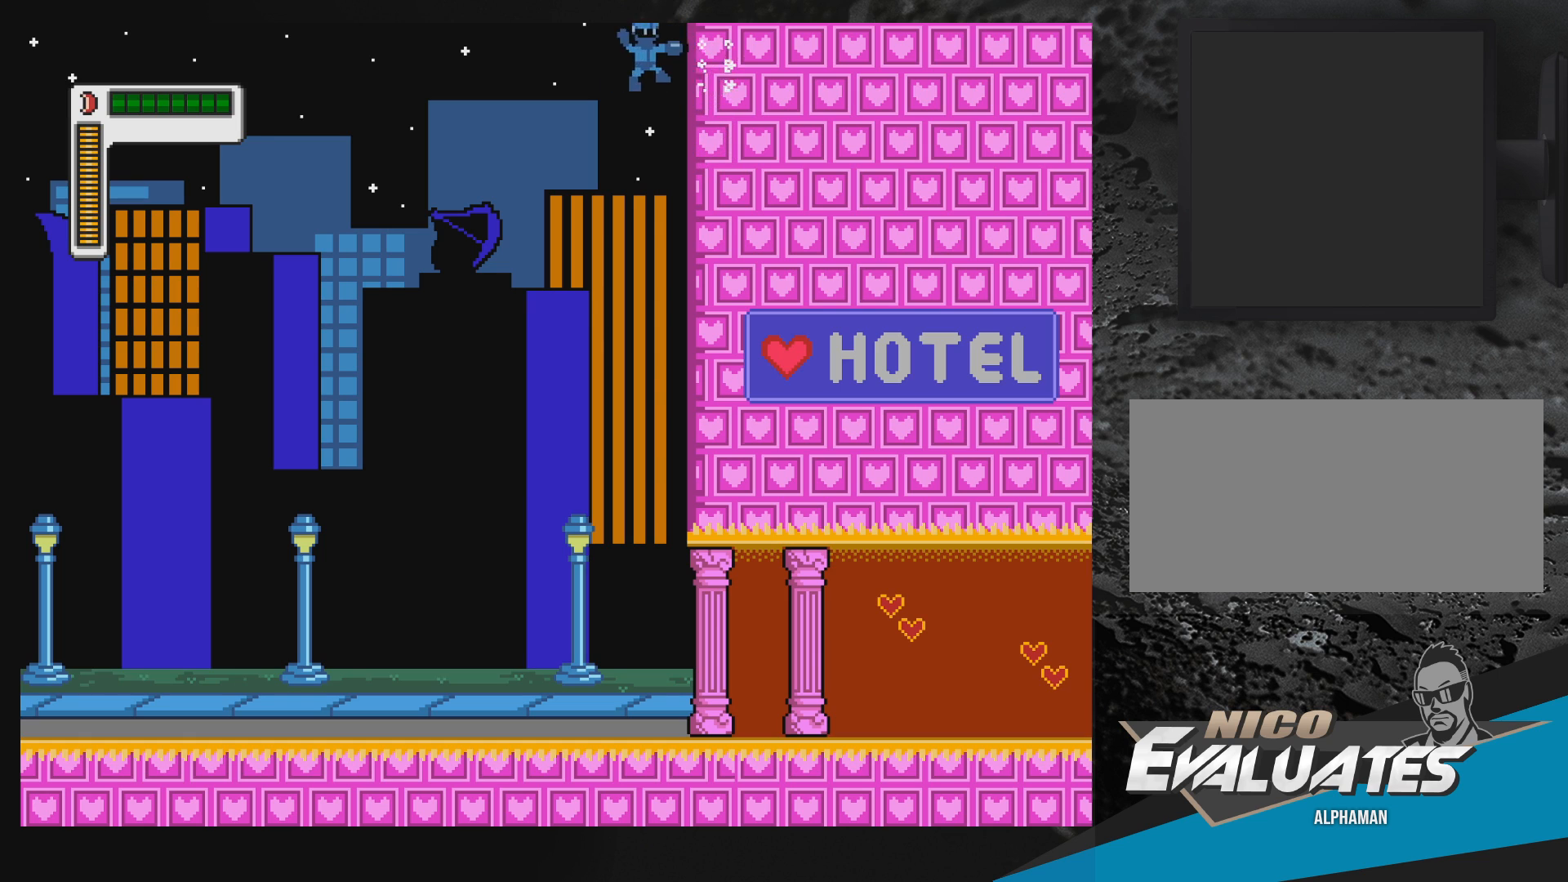
{"buttons": ["DPAD_RIGHT"], "events": [[133, "B", "up"], [200, "B", "down"], [417, "B", "up"]]}
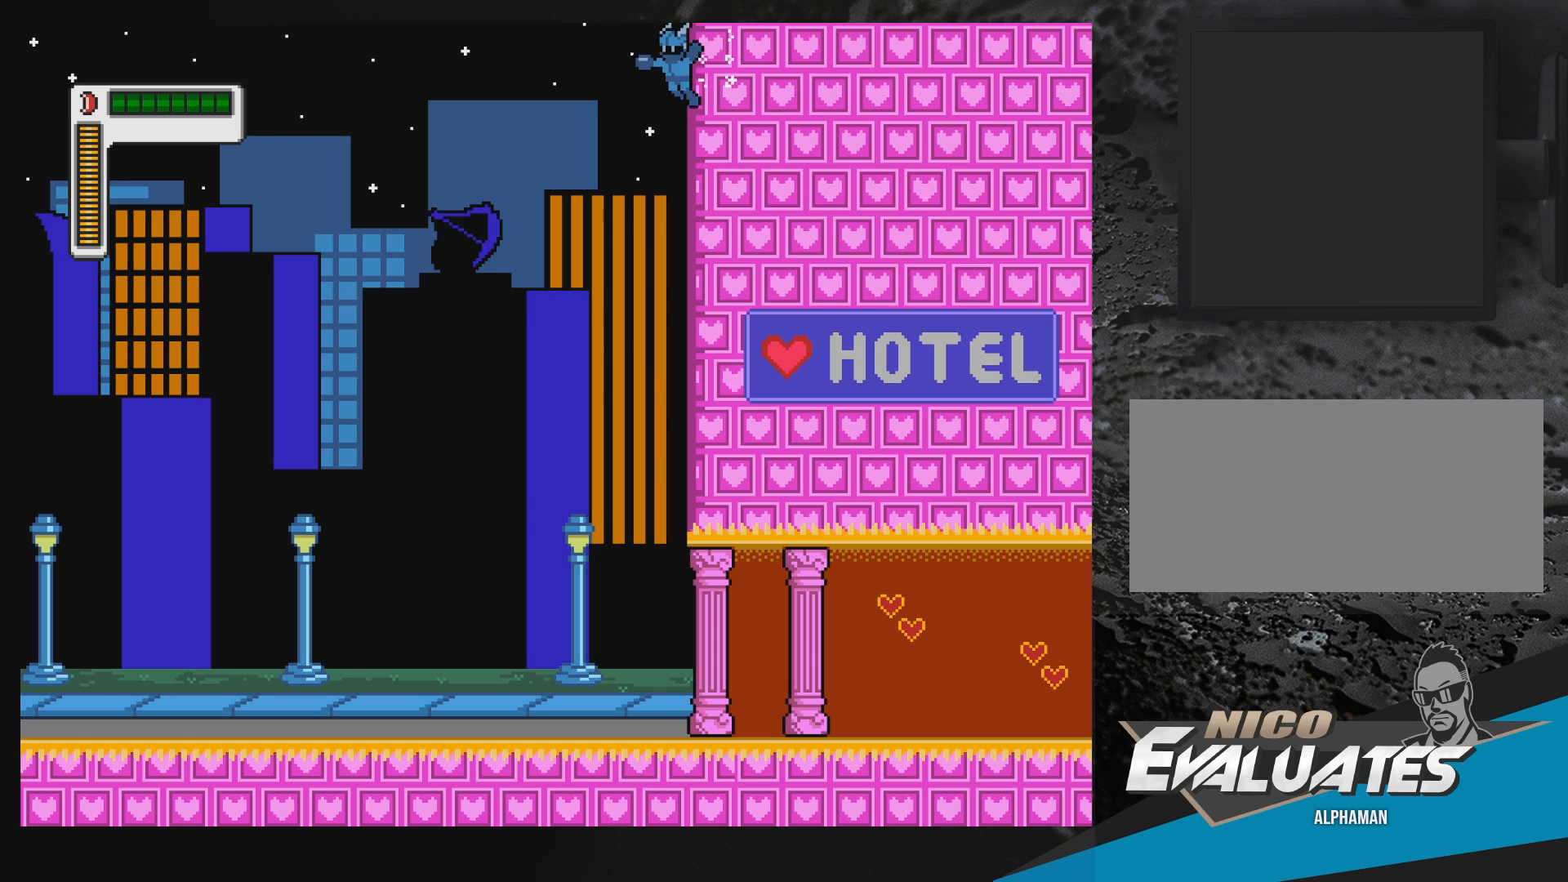
{"buttons": ["B", "DPAD_RIGHT"], "events": [[167, "DPAD_RIGHT", "up"], [200, "DPAD_LEFT", "down"], [217, "B", "down"], [383, "DPAD_LEFT", "up"], [433, "DPAD_RIGHT", "down"]]}
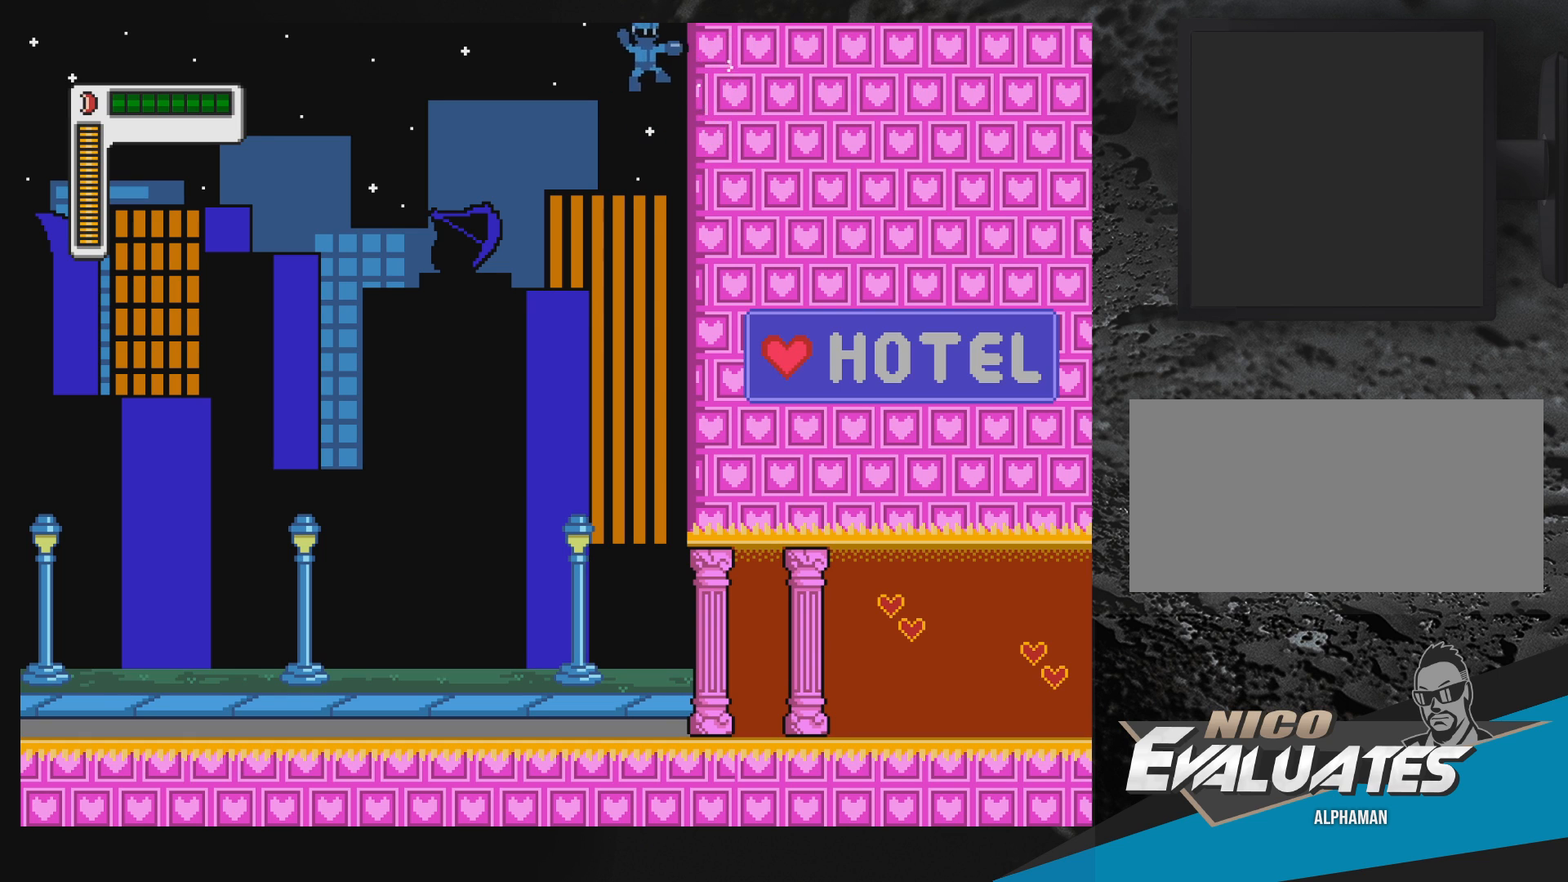
{"buttons": ["DPAD_RIGHT"], "events": [[150, "B", "up"]]}
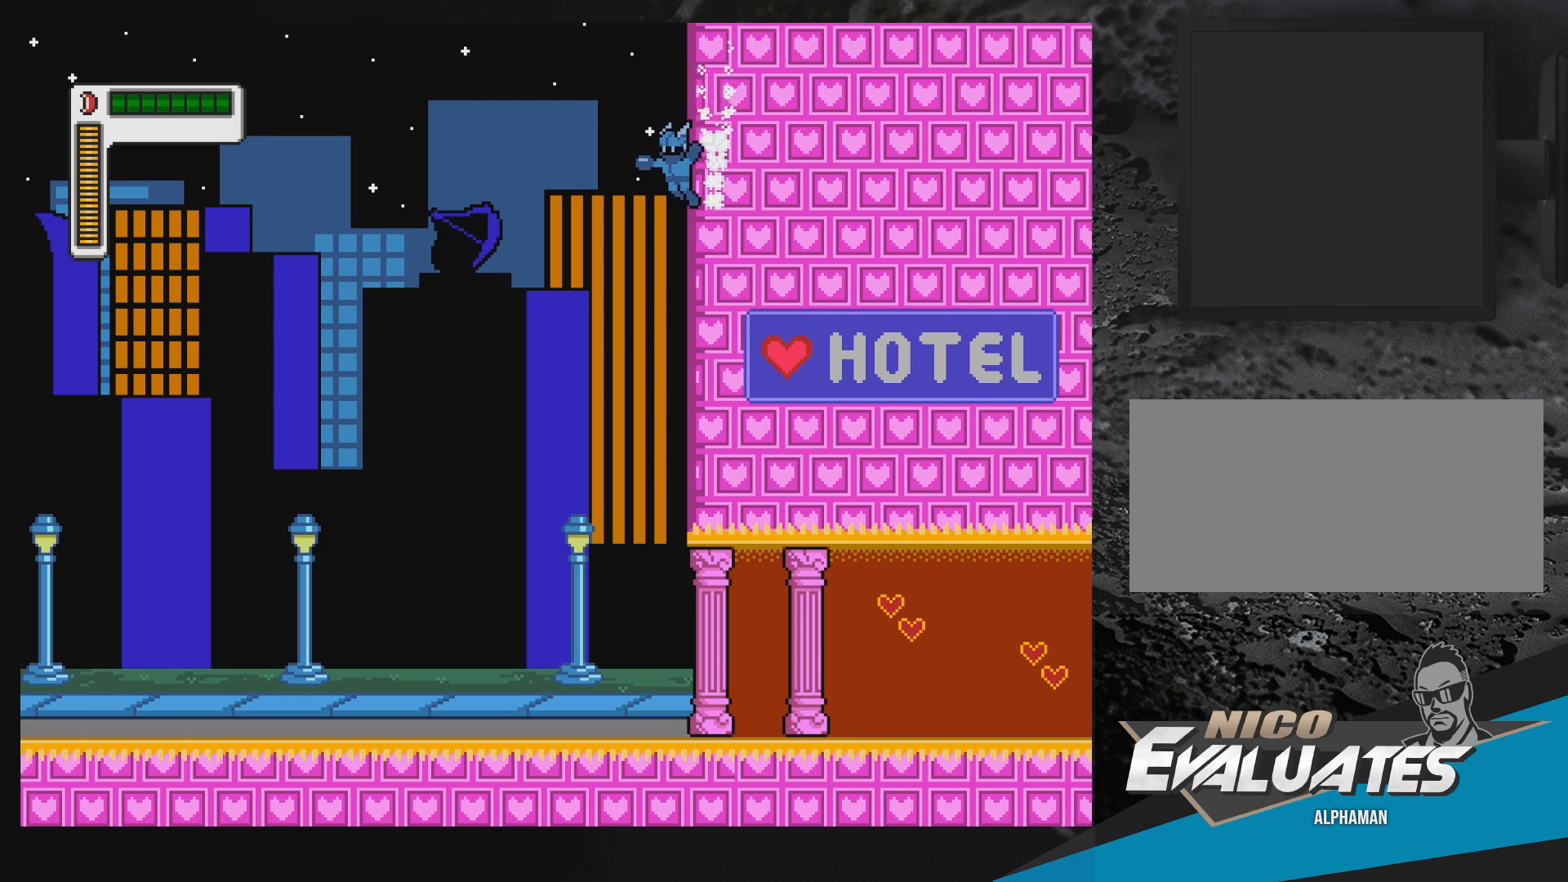
{"buttons": ["B", "DPAD_RIGHT"], "events": [[67, "B", "down"], [67, "DPAD_RIGHT", "up"], [117, "DPAD_LEFT", "down"], [283, "DPAD_LEFT", "up"], [317, "DPAD_RIGHT", "down"]]}
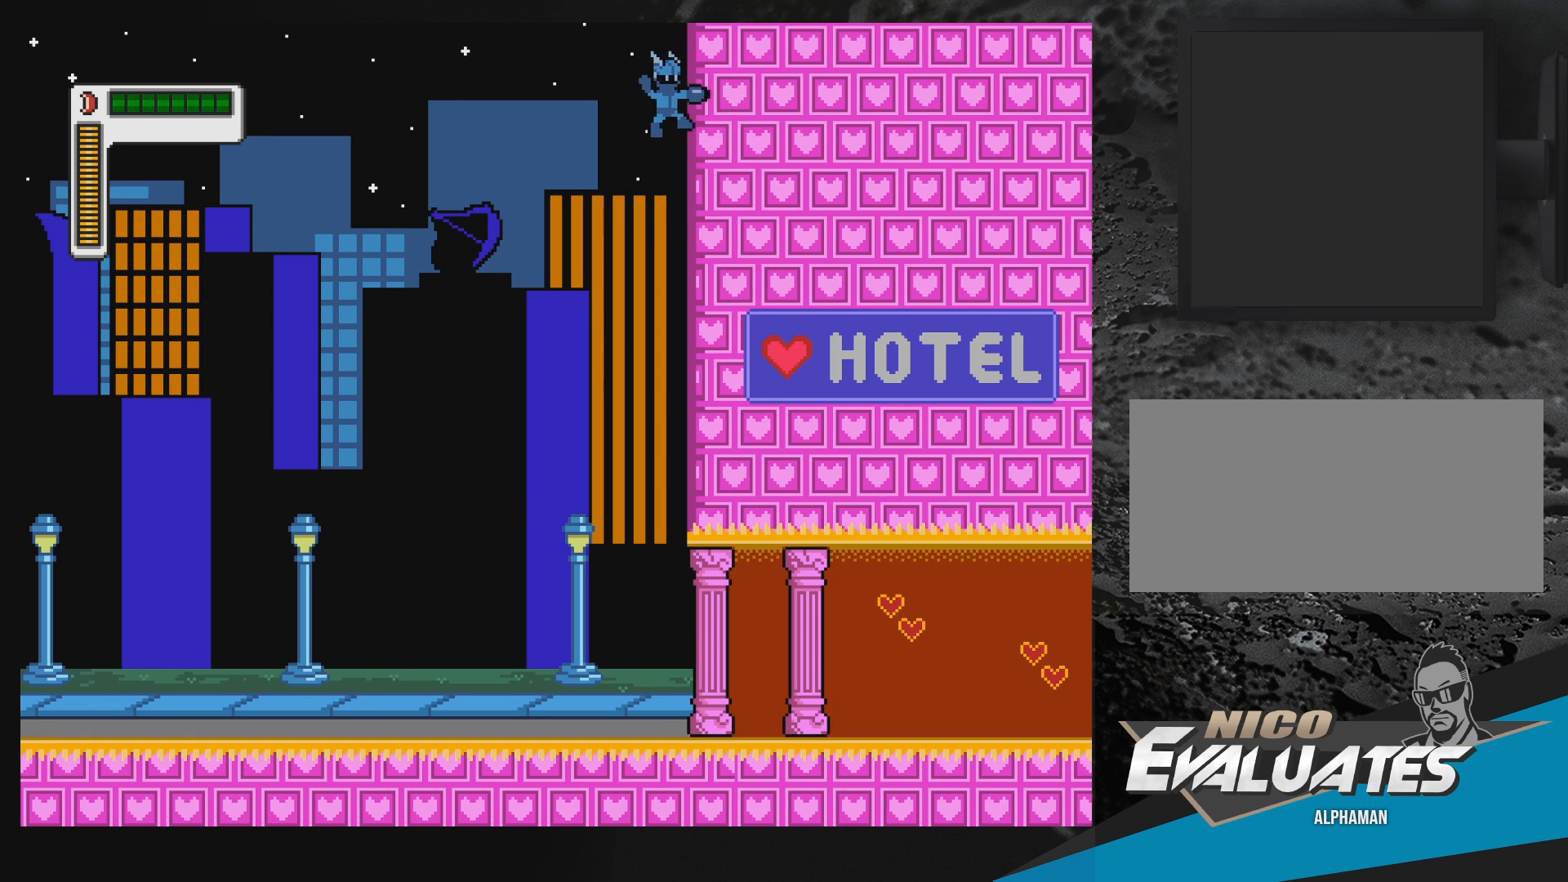
{"buttons": ["DPAD_RIGHT"], "events": [[50, "B", "up"], [100, "DPAD_RIGHT", "up"], [133, "B", "down"], [133, "DPAD_LEFT", "down"], [317, "DPAD_LEFT", "up"], [350, "DPAD_RIGHT", "down"], [483, "B", "up"]]}
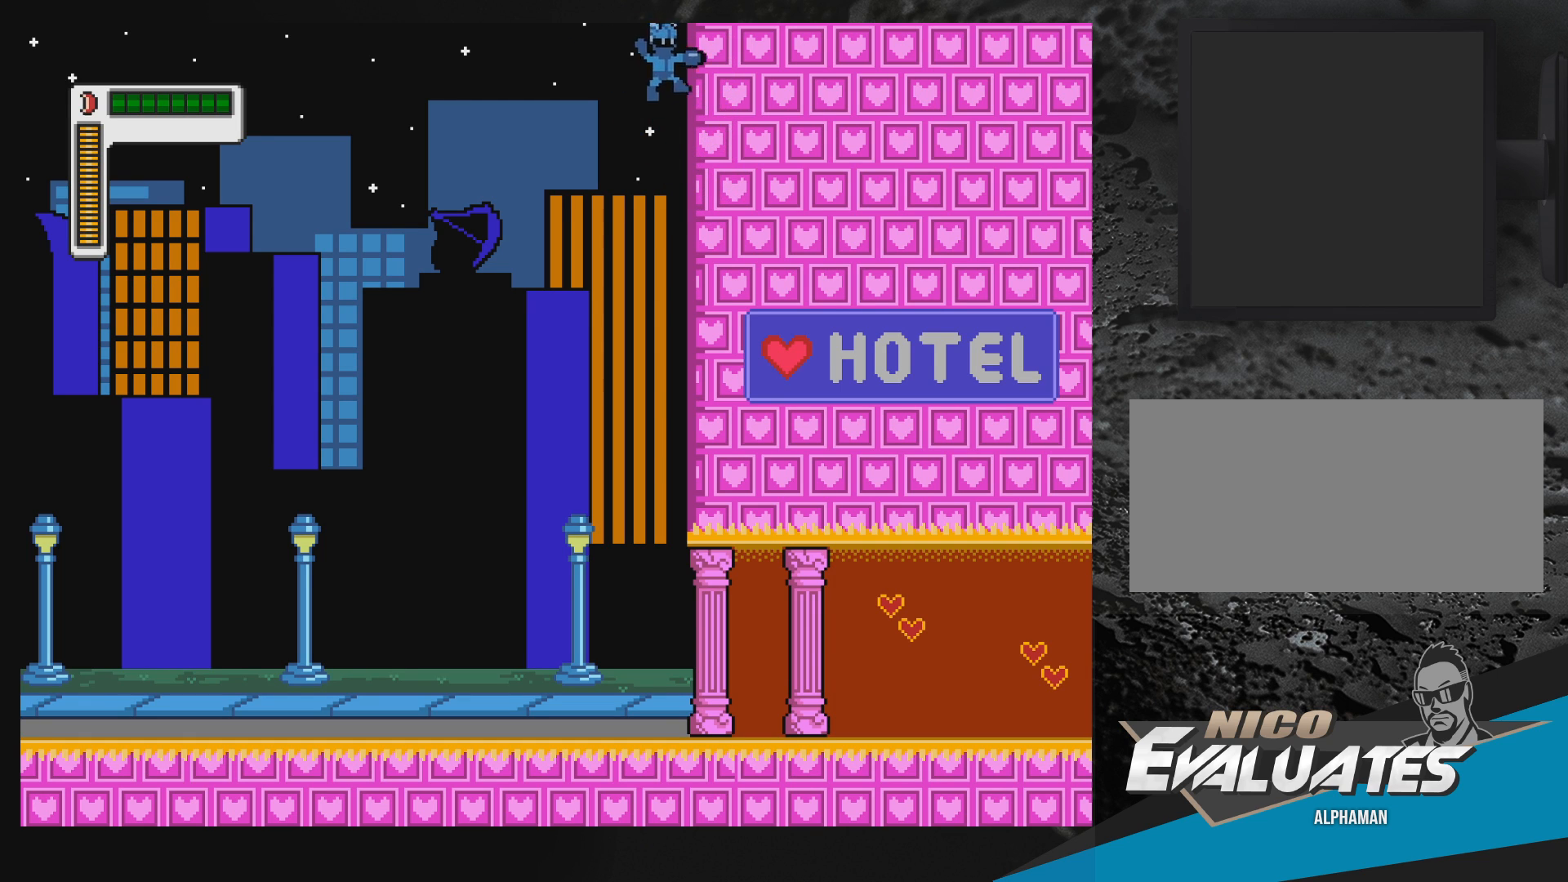
{"buttons": ["DPAD_RIGHT"], "events": [[83, "B", "down"], [333, "B", "up"]]}
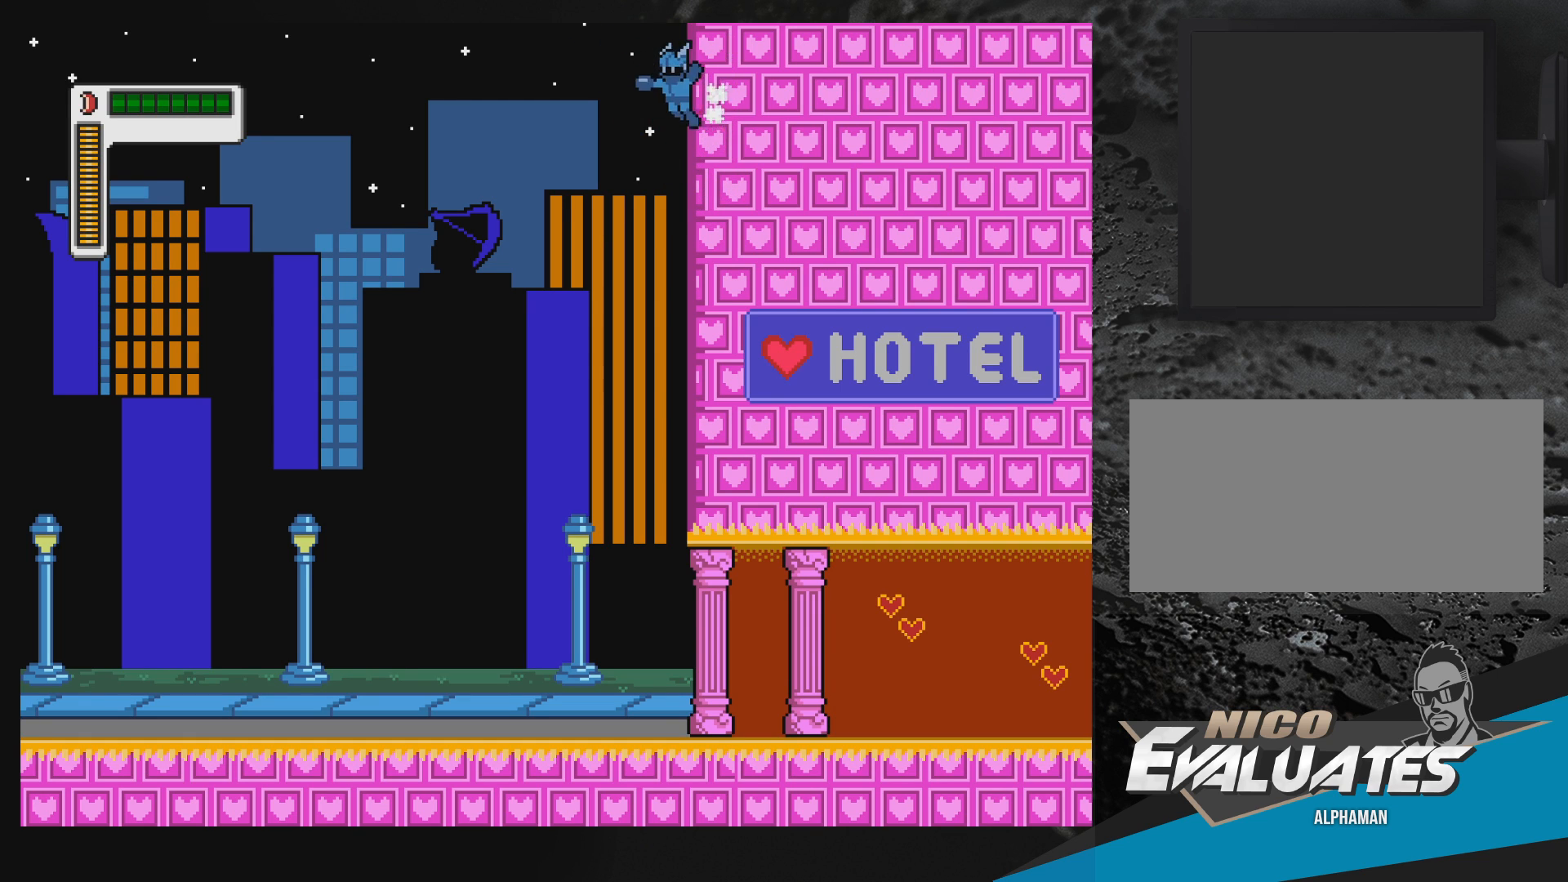
{"buttons": ["DPAD_RIGHT"], "events": [[17, "R1", "down"], [50, "B", "down"], [283, "B", "up"], [300, "R1", "up"], [367, "B", "down"], [367, "R1", "down"], [400, "B", "up"], [467, "R1", "up"]]}
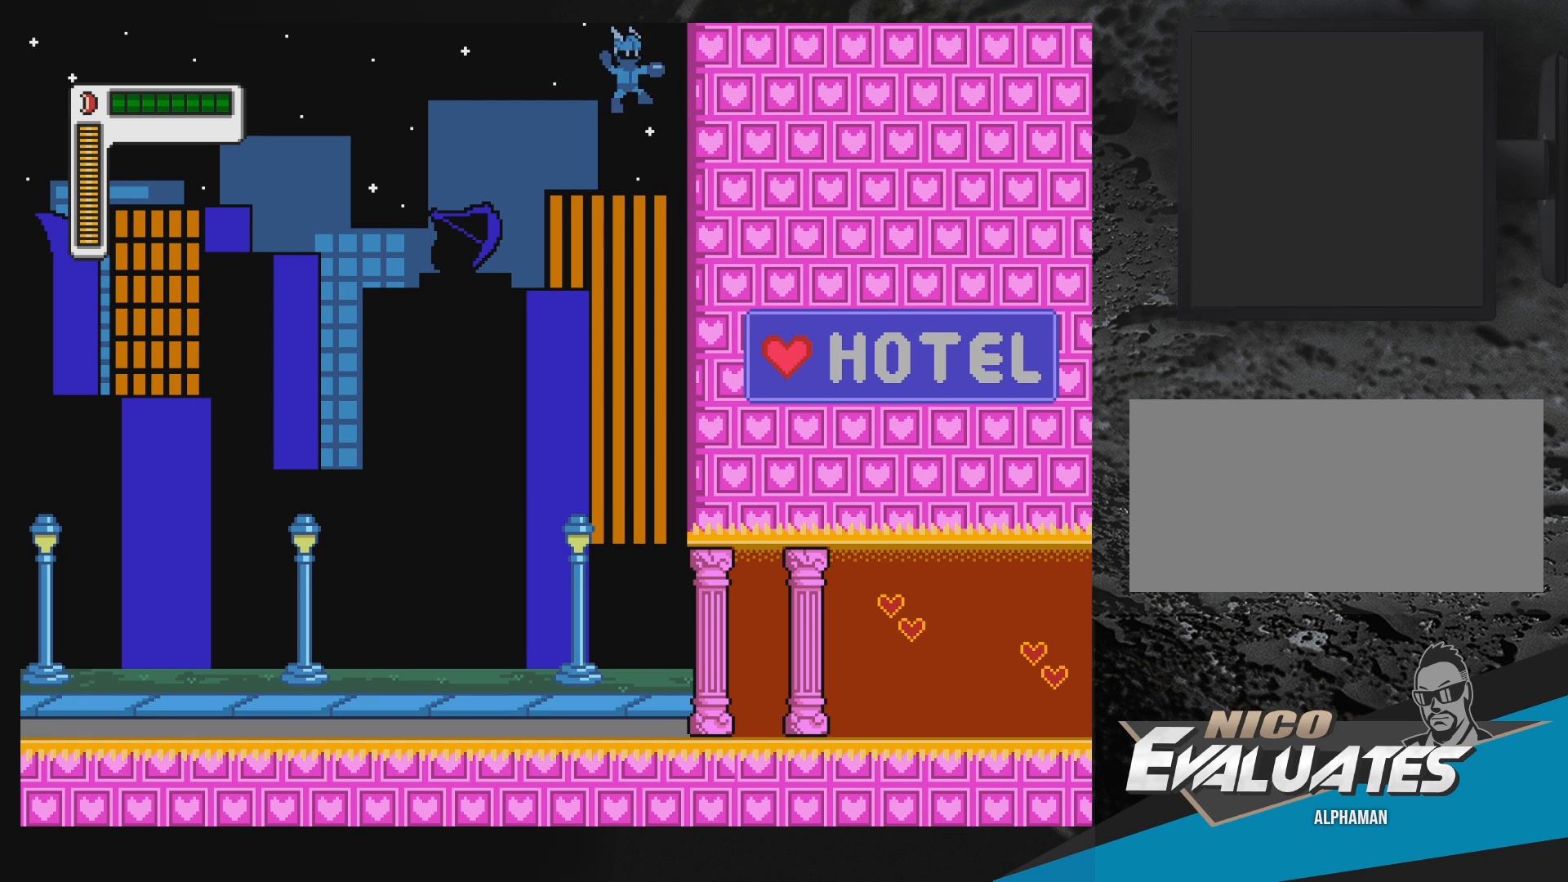
{"buttons": ["DPAD_RIGHT"], "events": [[17, "B", "down"], [33, "R1", "down"], [100, "B", "up"], [100, "R1", "up"], [167, "B", "down"], [183, "R1", "down"], [267, "B", "up"], [267, "R1", "up"], [317, "B", "down"], [333, "R1", "down"], [467, "B", "up"], [483, "R1", "up"]]}
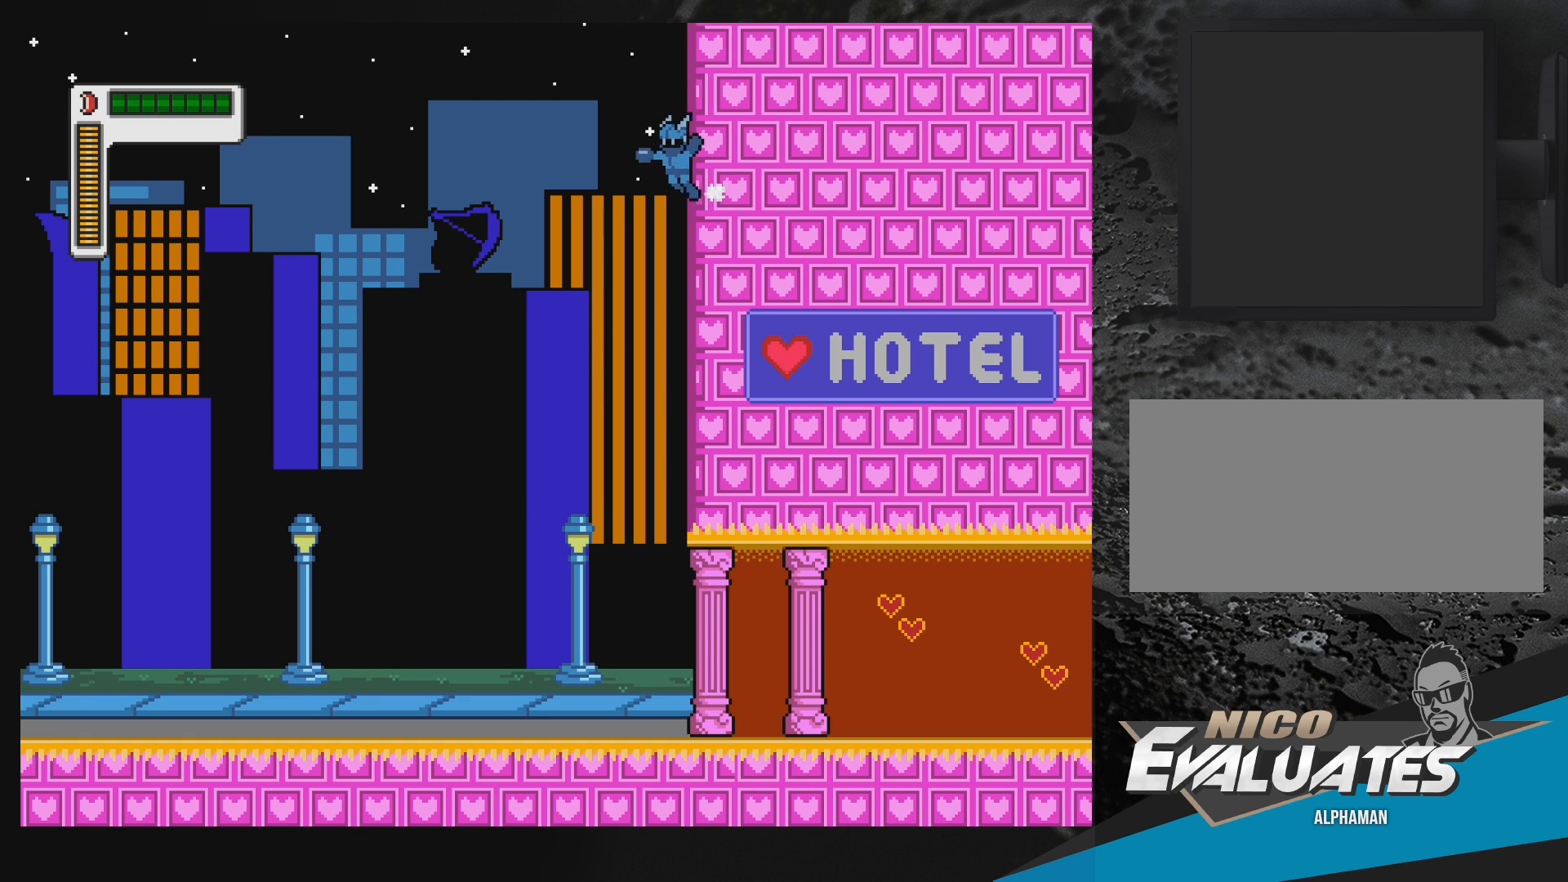
{"buttons": ["DPAD_RIGHT"], "events": [[33, "B", "down"], [33, "R1", "down"], [267, "B", "up"], [317, "R1", "up"]]}
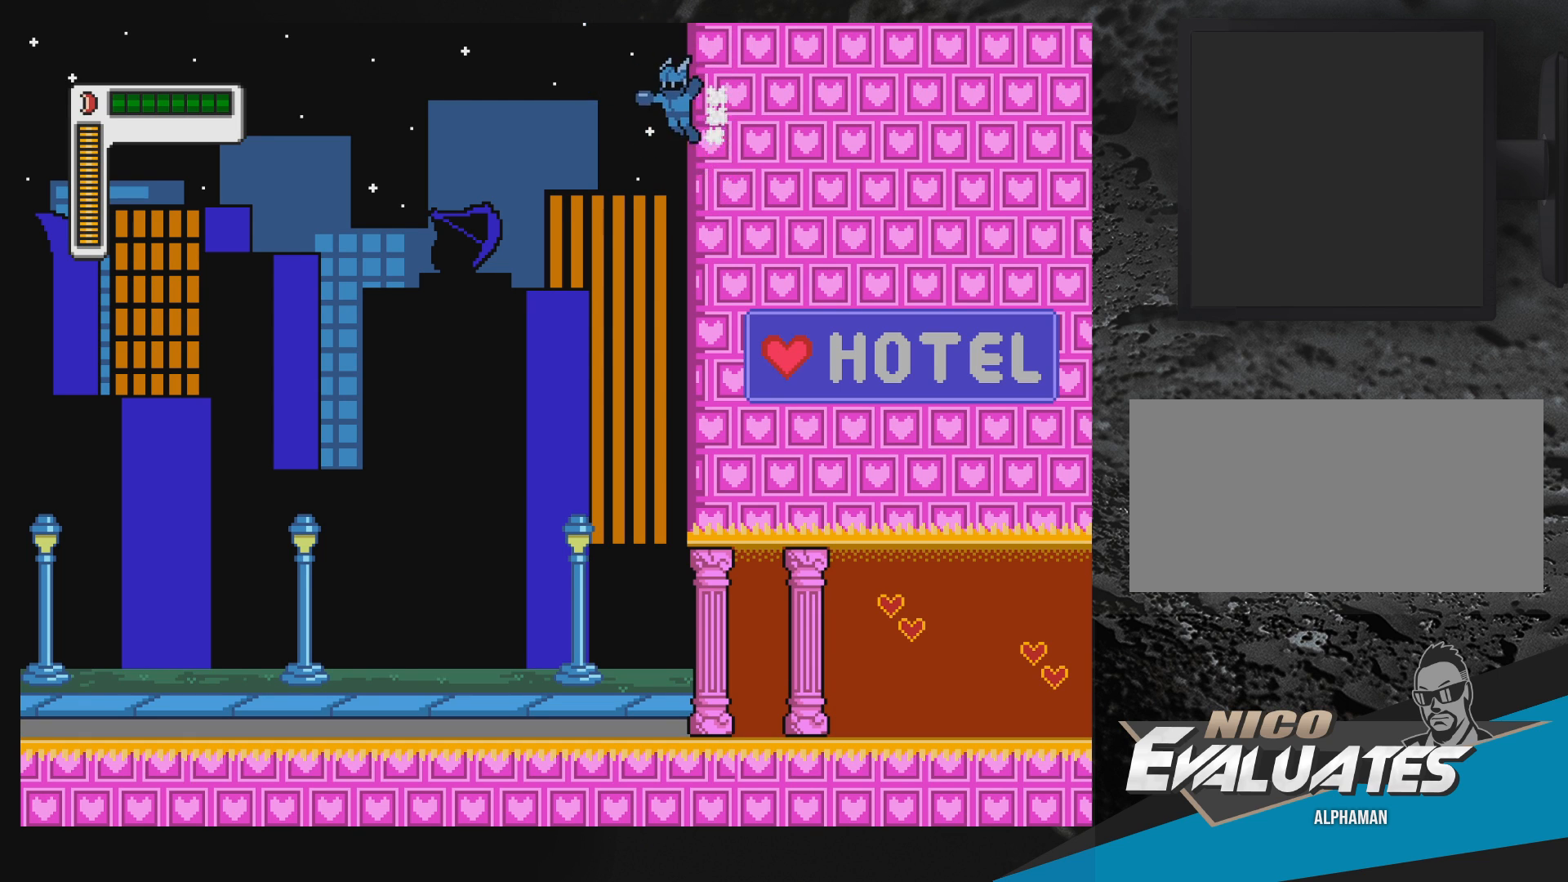
{"buttons": ["B", "R1", "DPAD_LEFT"], "events": [[233, "DPAD_RIGHT", "up"], [250, "DPAD_LEFT", "down"], [267, "B", "down"], [267, "R1", "down"]]}
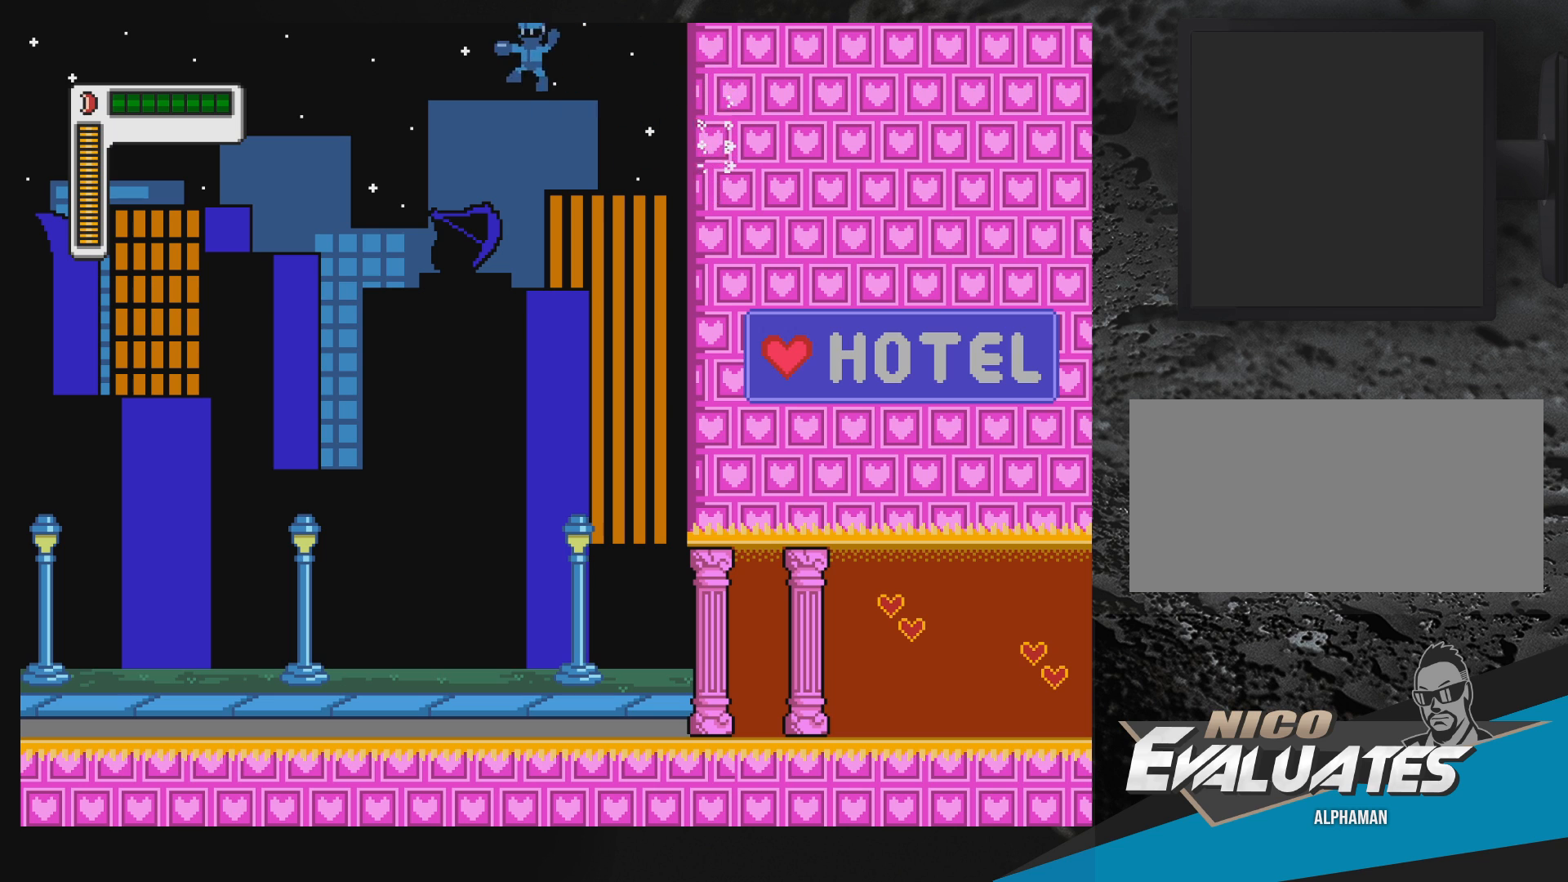
{"buttons": ["B", "Y", "R1", "DPAD_LEFT"], "events": [[300, "Y", "down"], [433, "DPAD_UP", "down"], [467, "DPAD_UP", "up"]]}
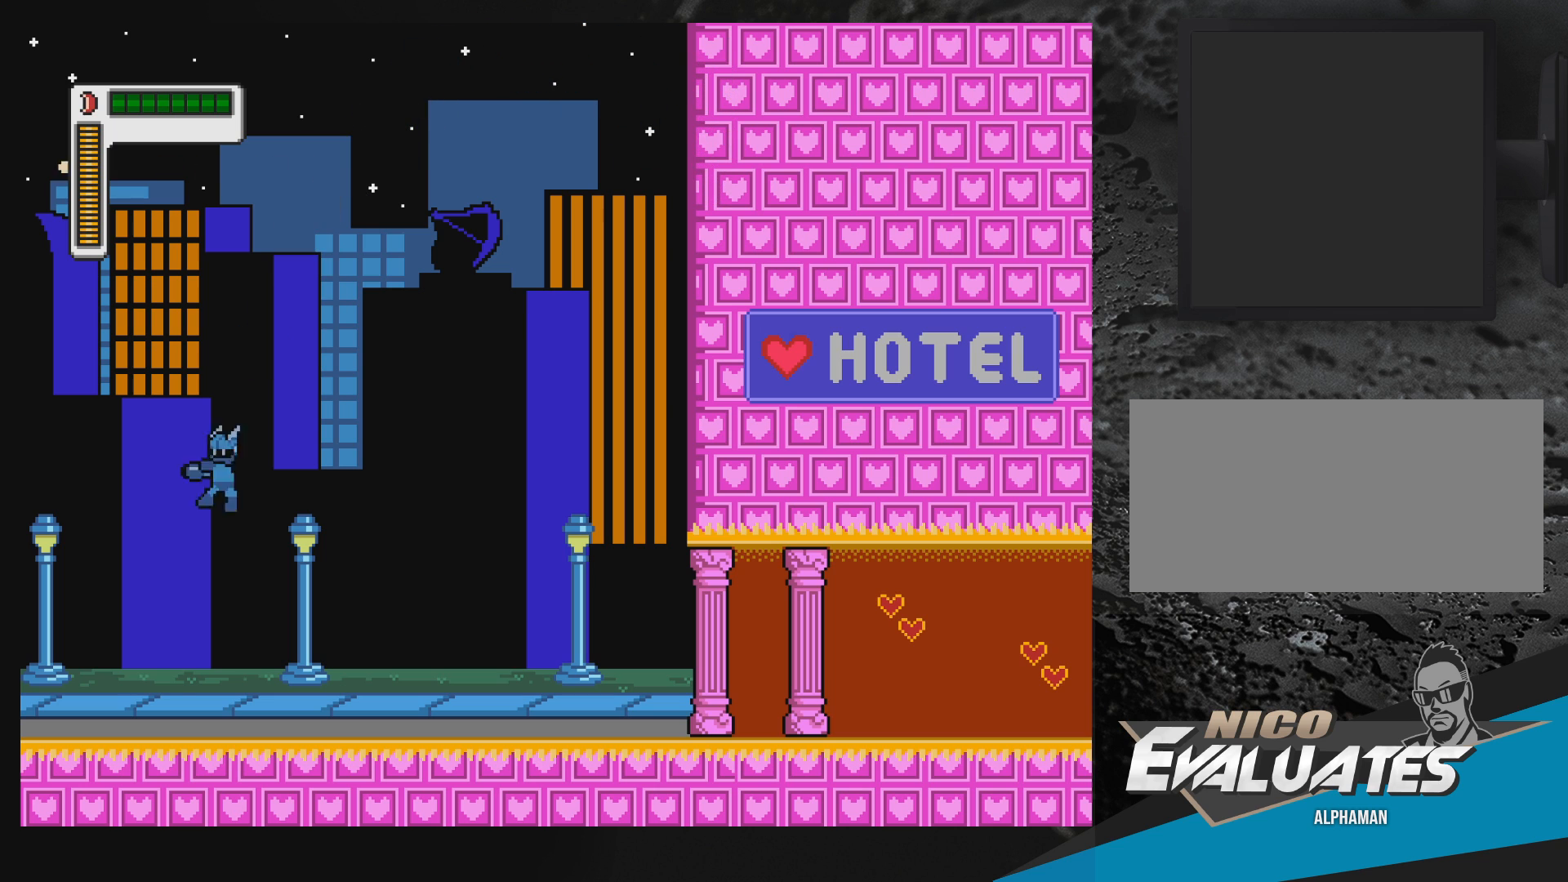
{"buttons": ["START"], "events": [[150, "B", "up"], [150, "Y", "up"], [167, "DPAD_LEFT", "up"], [167, "R1", "up"], [217, "DPAD_RIGHT", "down"], [317, "DPAD_RIGHT", "up"], [417, "START", "down"]]}
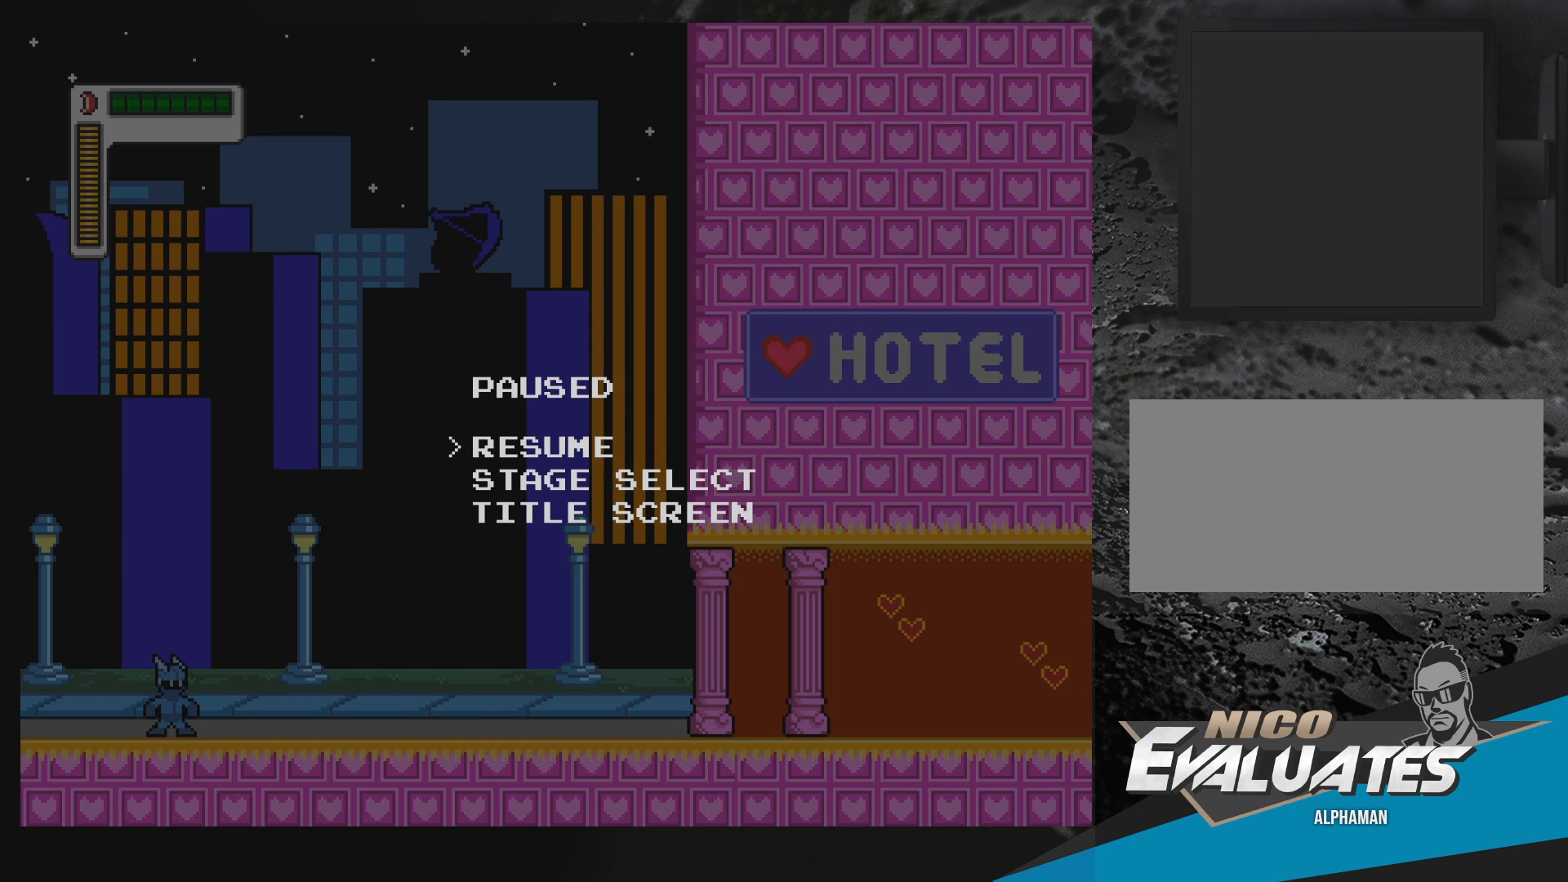
{"buttons": [], "events": [[67, "START", "up"]]}
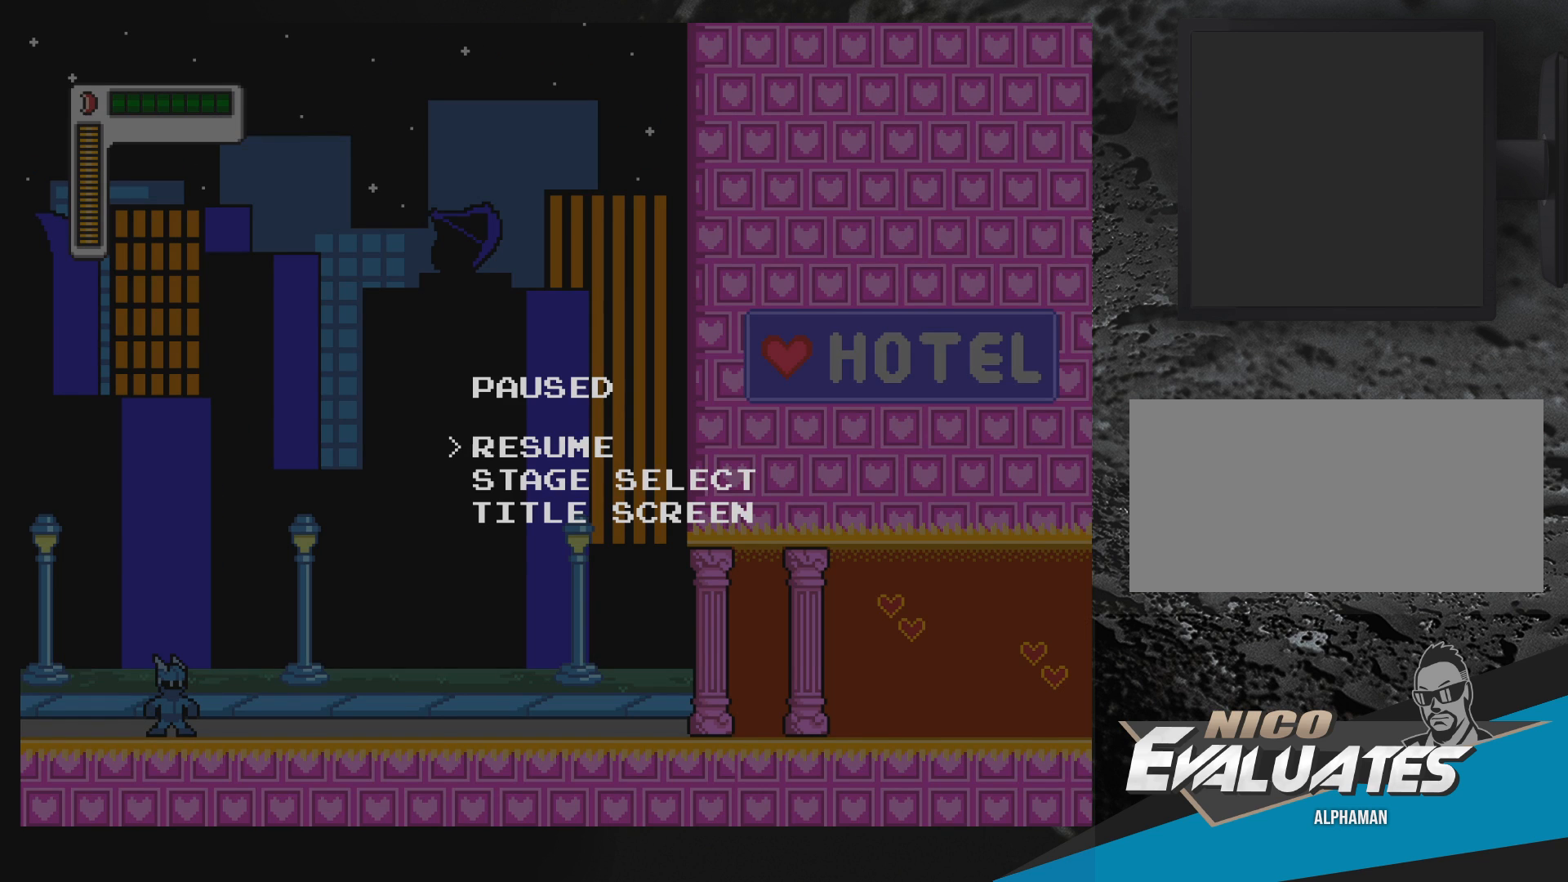
{"buttons": [], "events": [[33, "START", "down"], [150, "START", "up"], [317, "SELECT", "down"], [433, "SELECT", "up"]]}
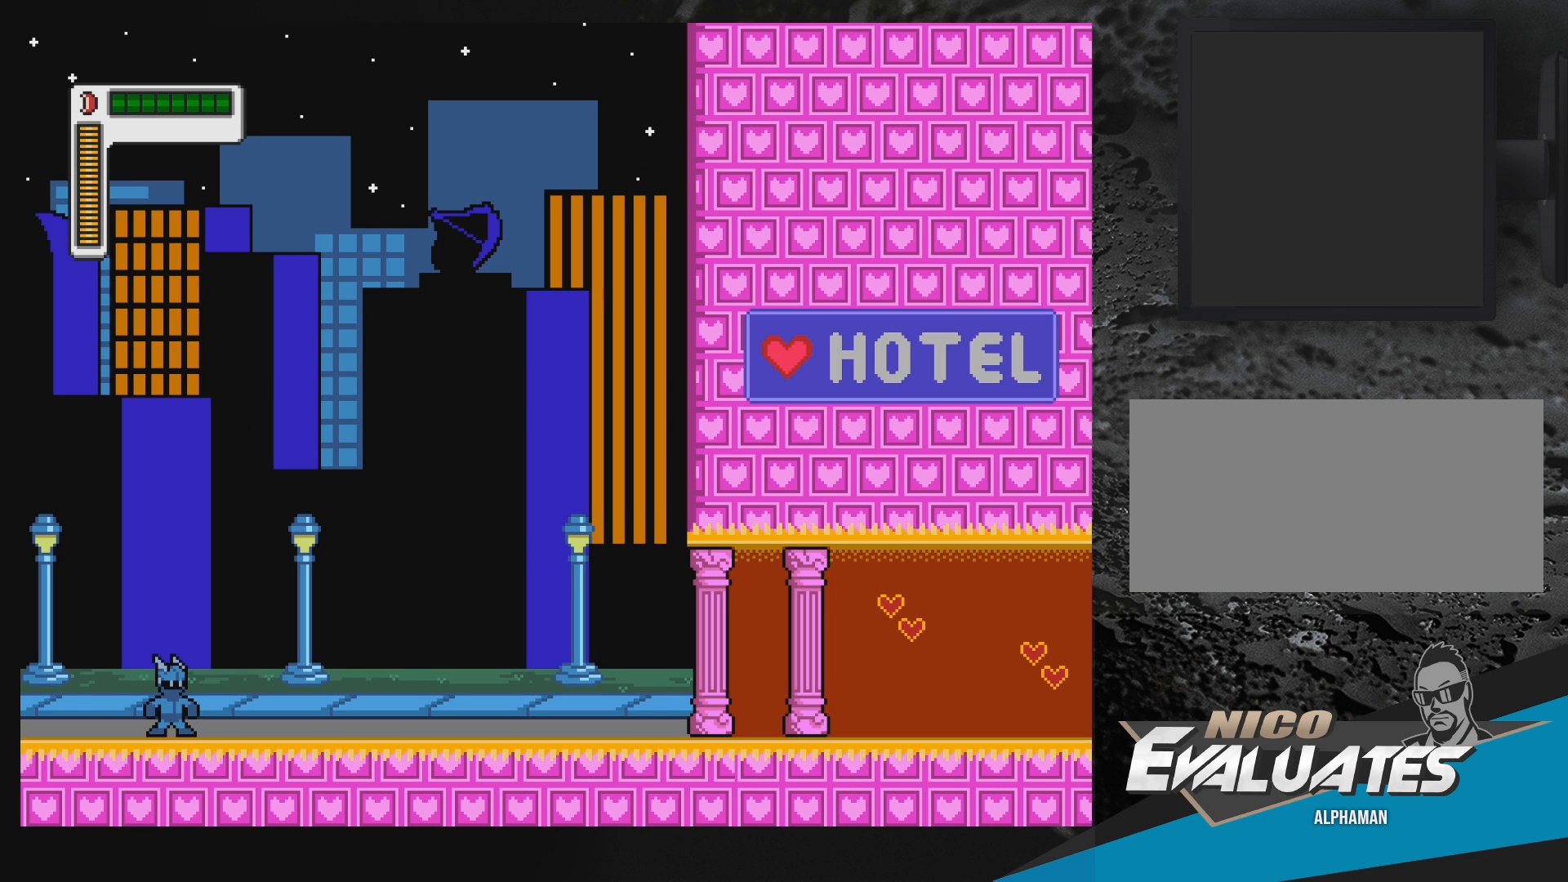
{"buttons": [], "events": [[283, "Y", "down"], [400, "Y", "up"]]}
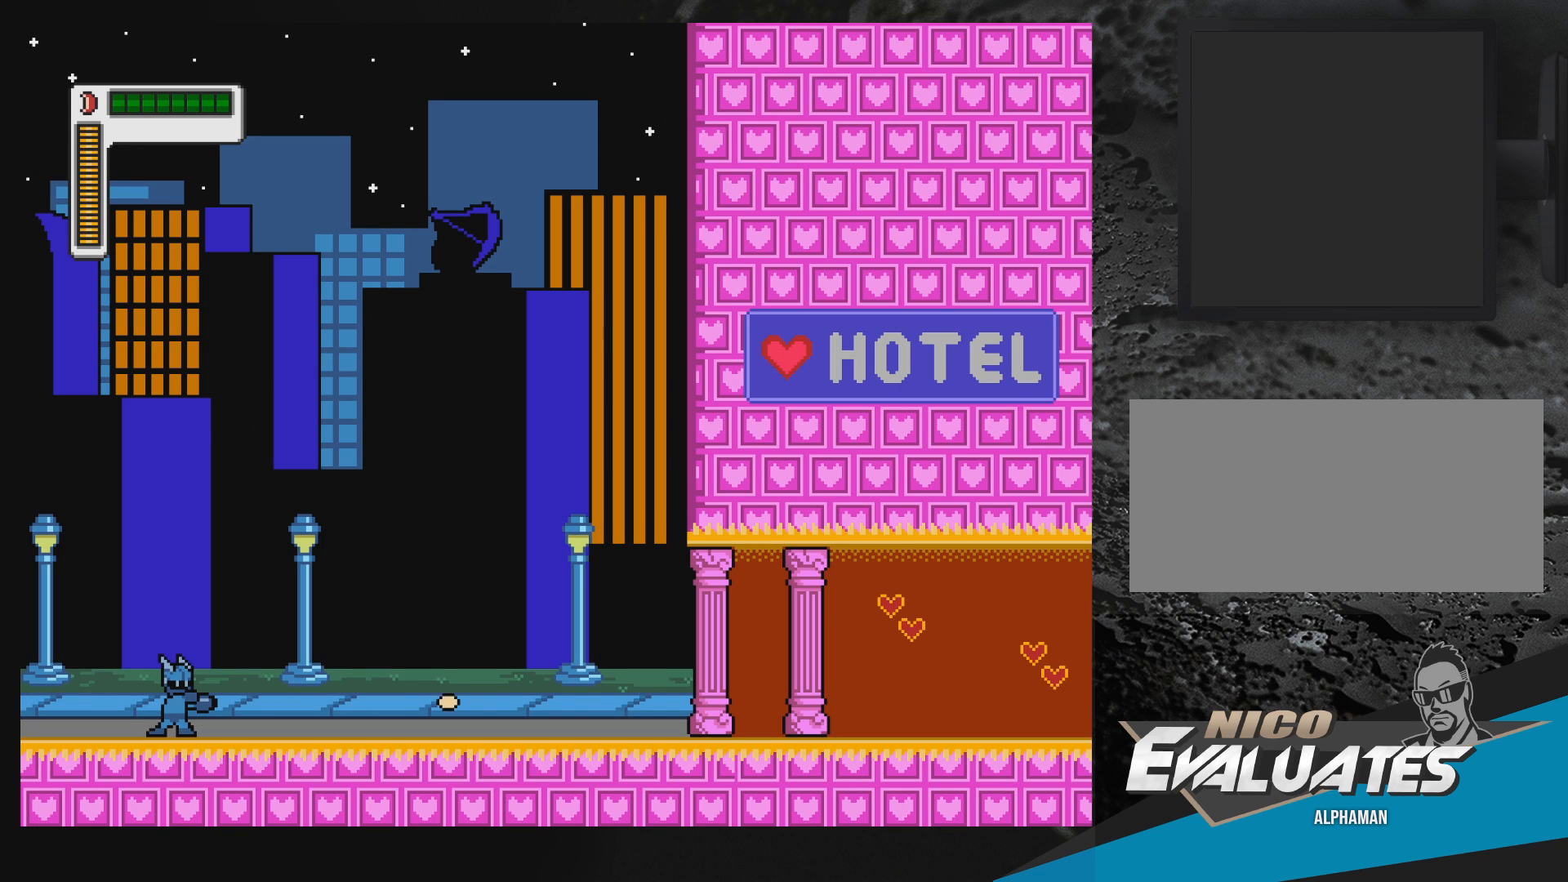
{"buttons": [], "events": [[150, "START", "down"], [267, "START", "up"]]}
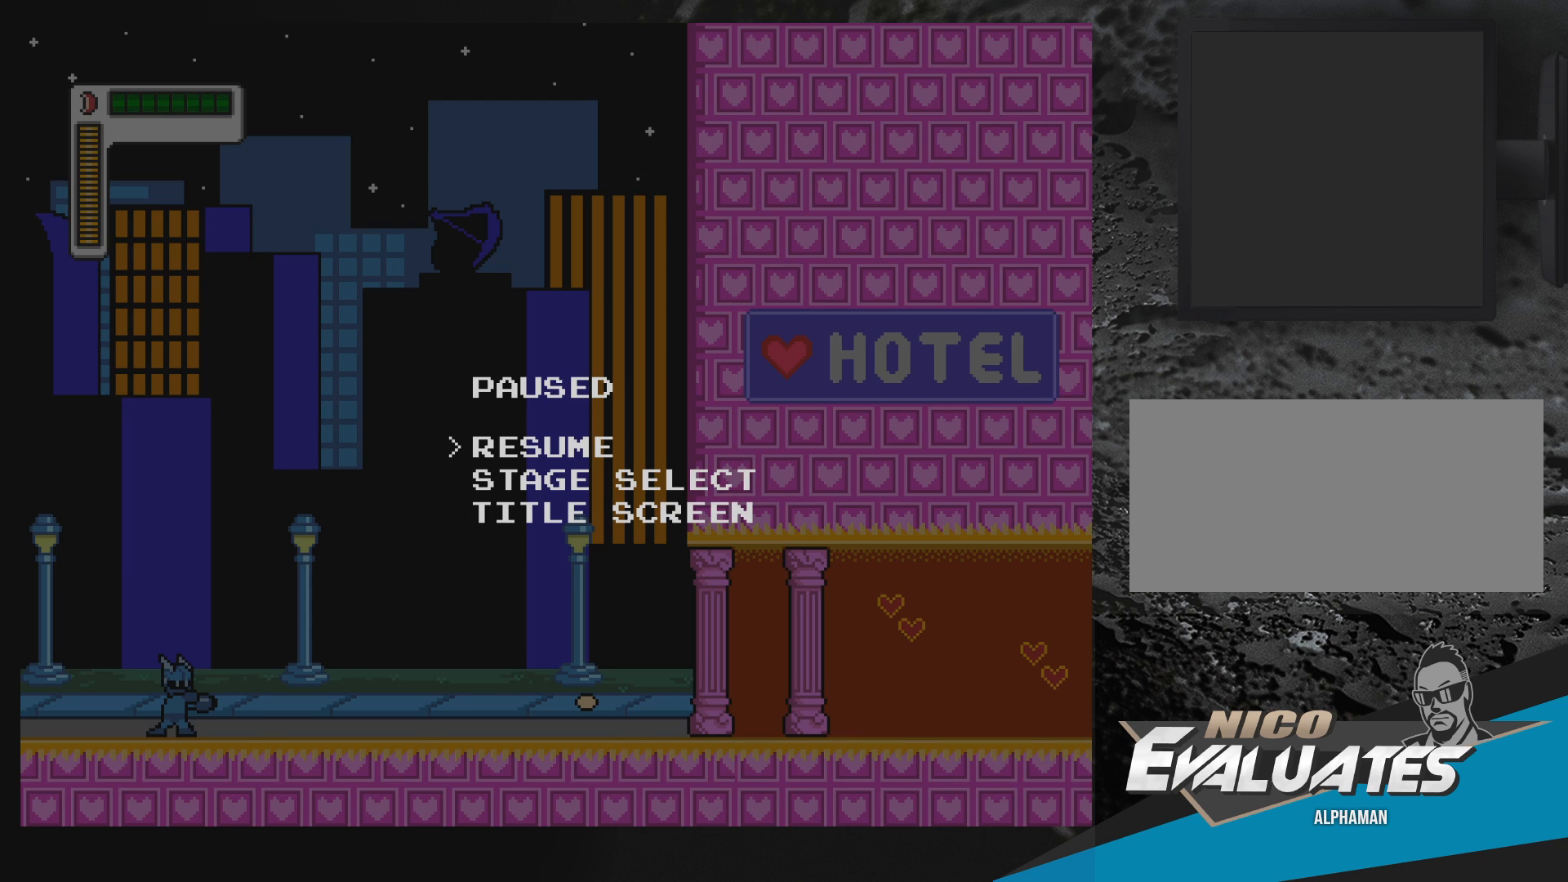
{"buttons": ["R1"], "events": [[150, "START", "down"], [267, "START", "up"], [467, "R1", "down"]]}
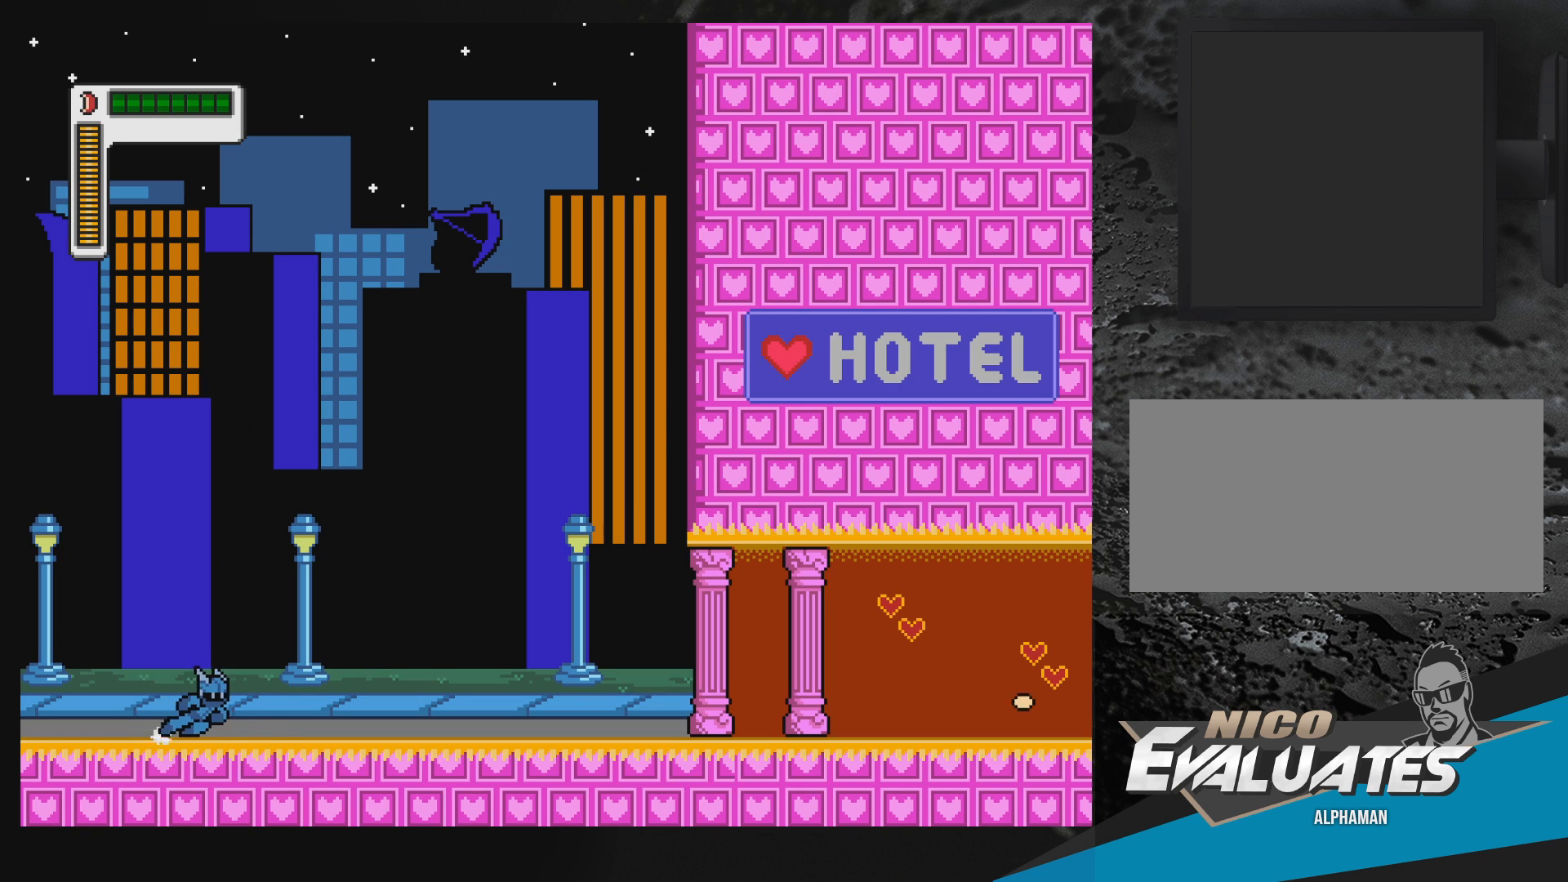
{"buttons": [], "events": [[100, "R1", "up"], [333, "X", "down"], [467, "X", "up"]]}
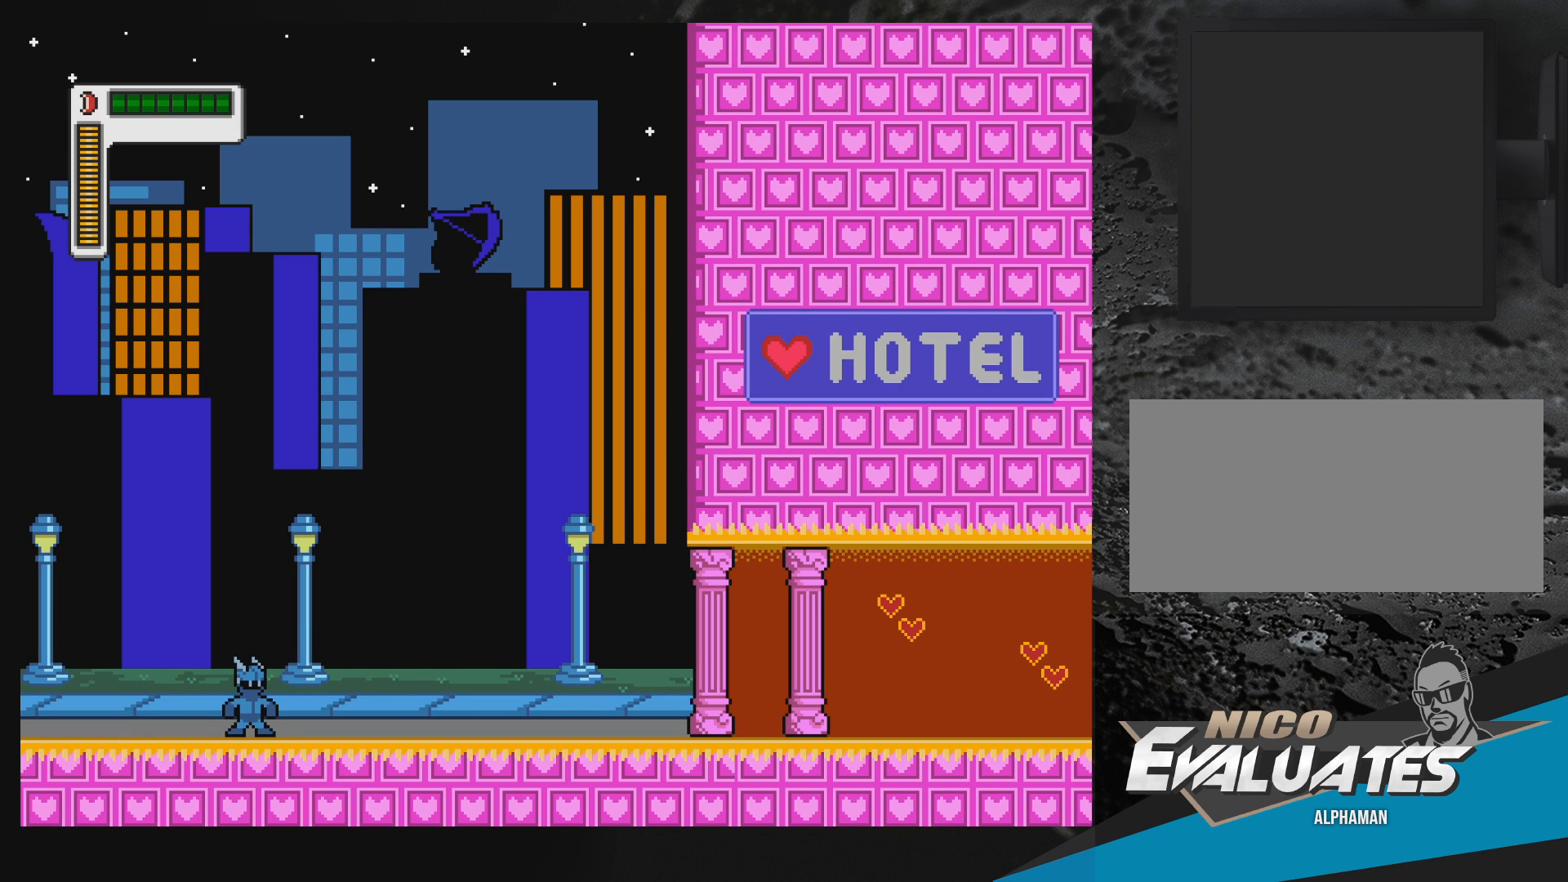
{"buttons": [], "events": [[150, "A", "down"], [267, "A", "up"]]}
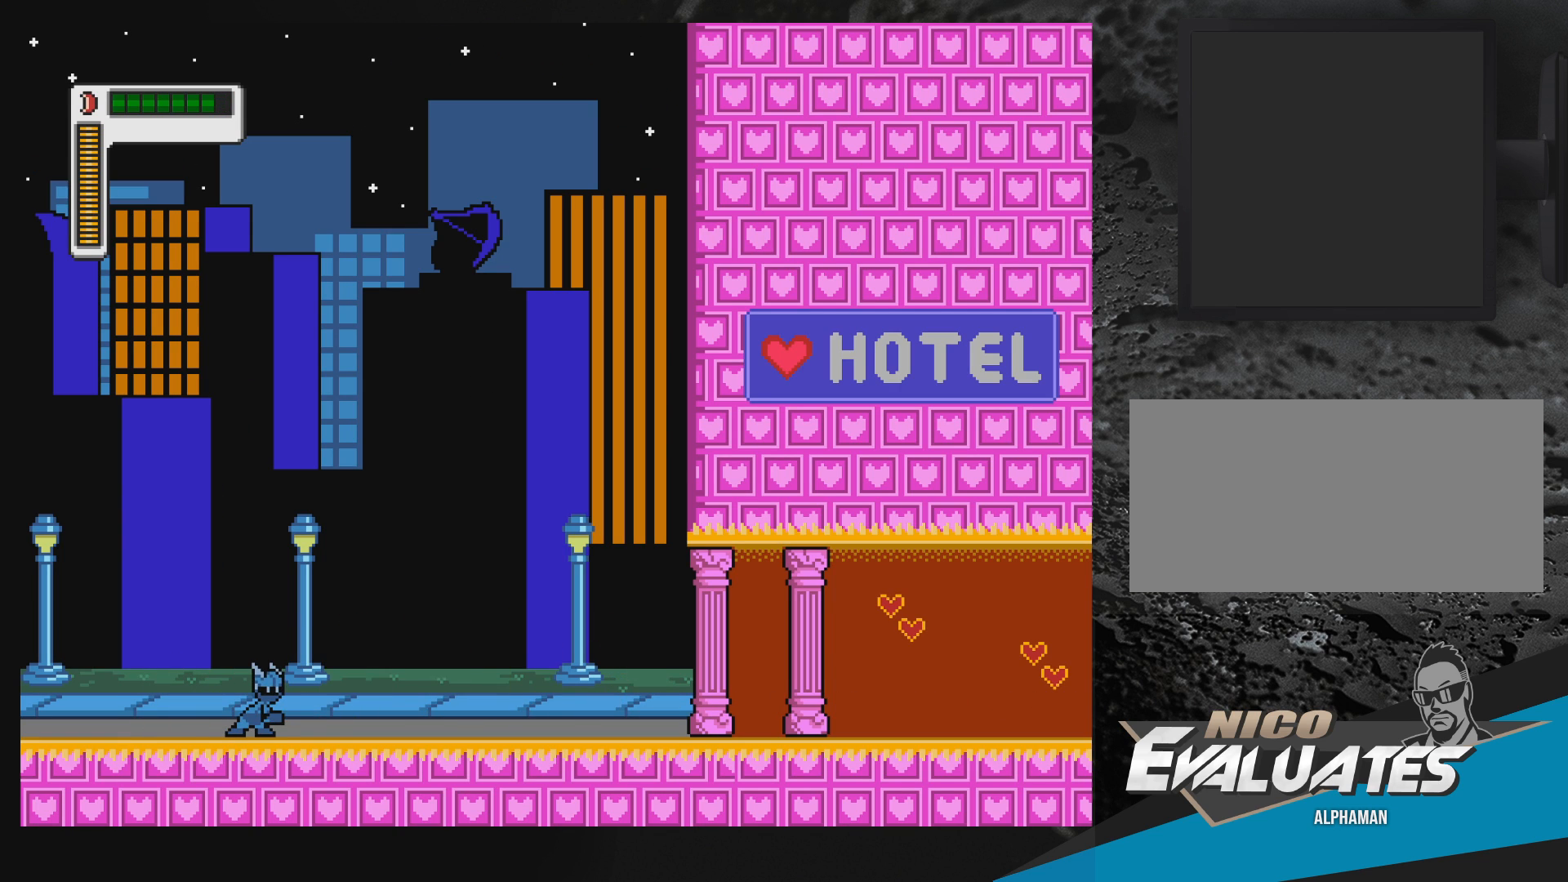
{"buttons": ["A"], "events": [[233, "A", "down"]]}
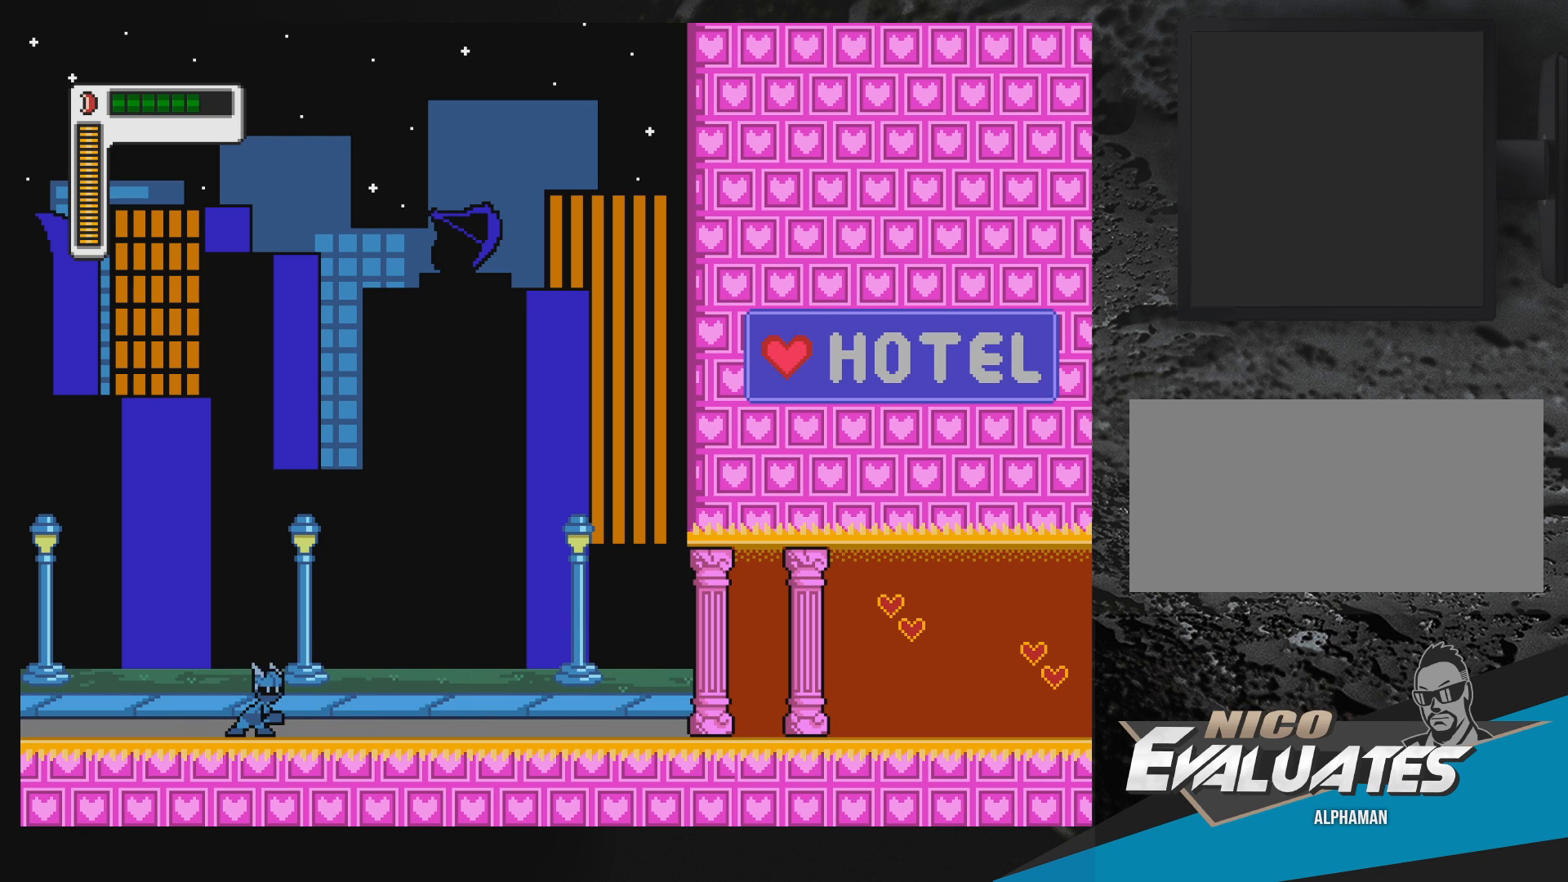
{"buttons": [], "events": [[250, "A", "up"]]}
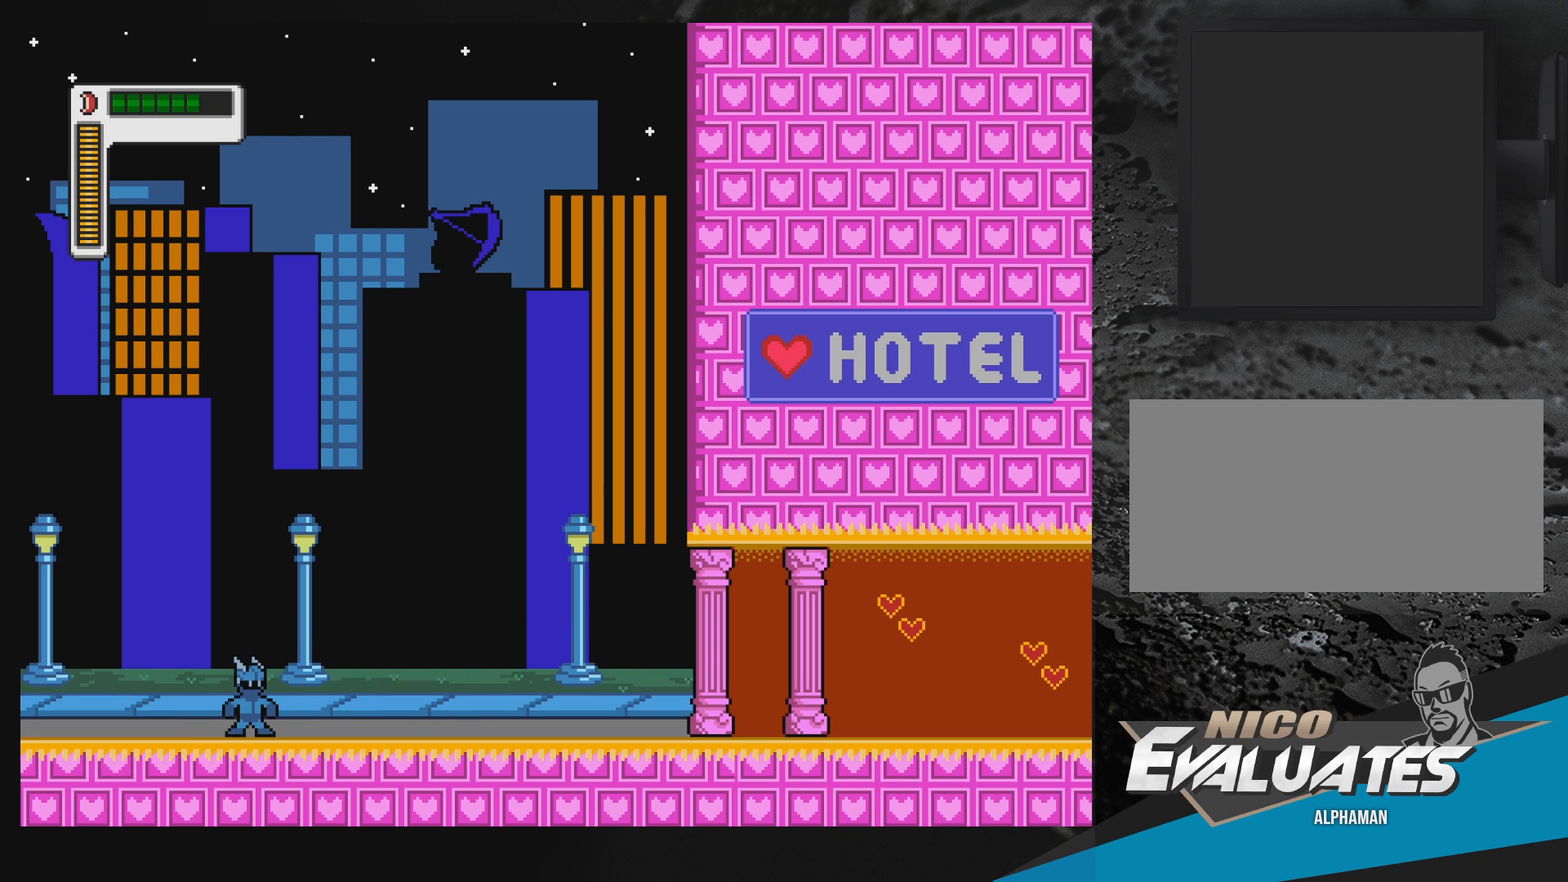
{"buttons": [], "events": []}
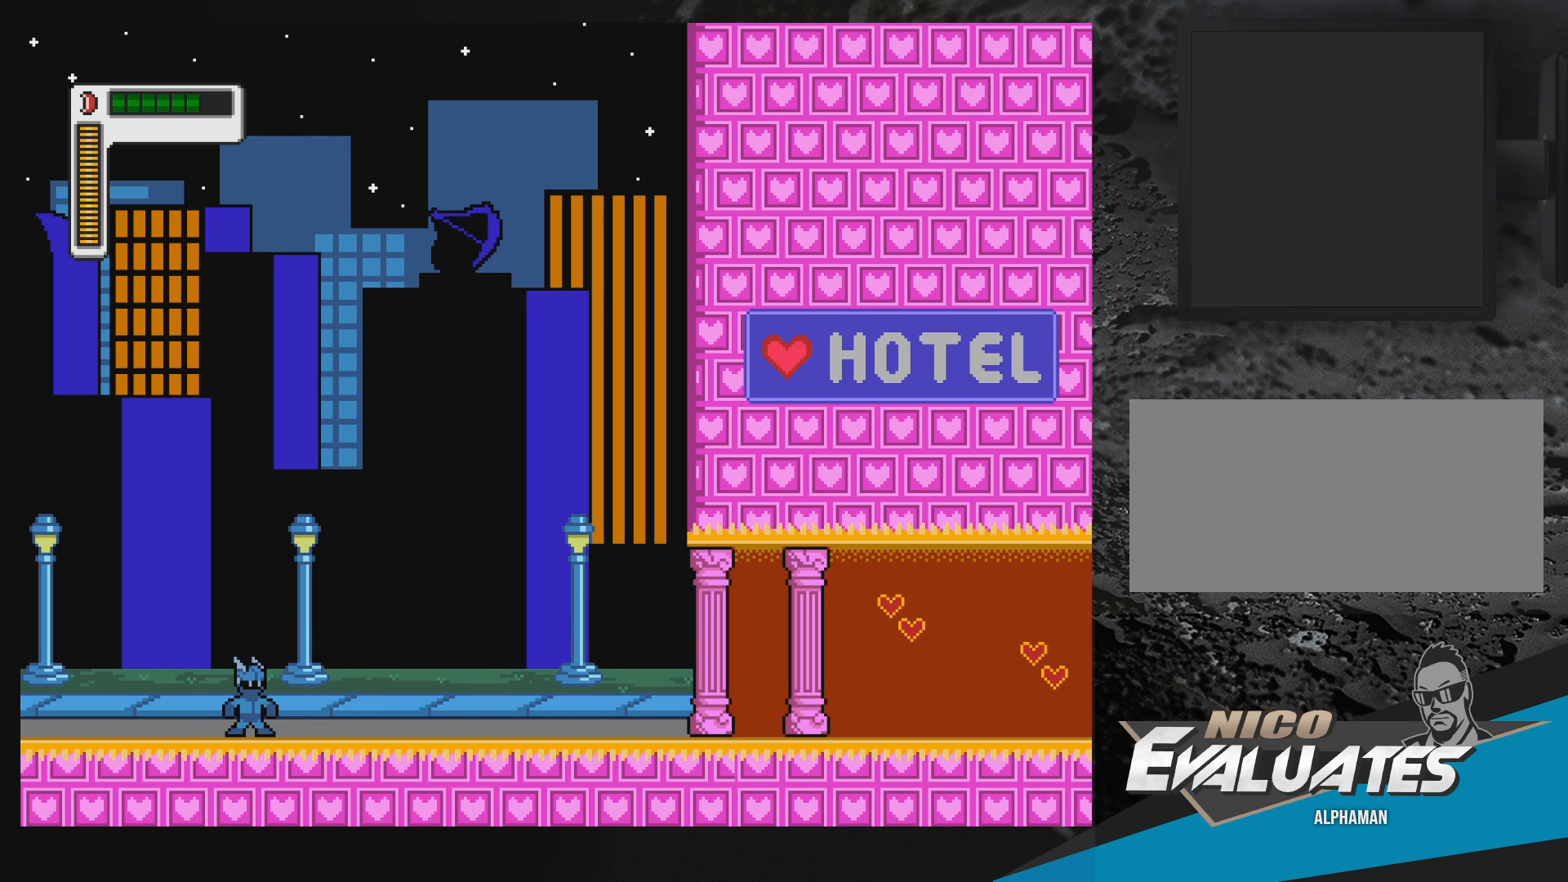
{"buttons": [], "events": [[67, "R1", "down"], [217, "R1", "up"]]}
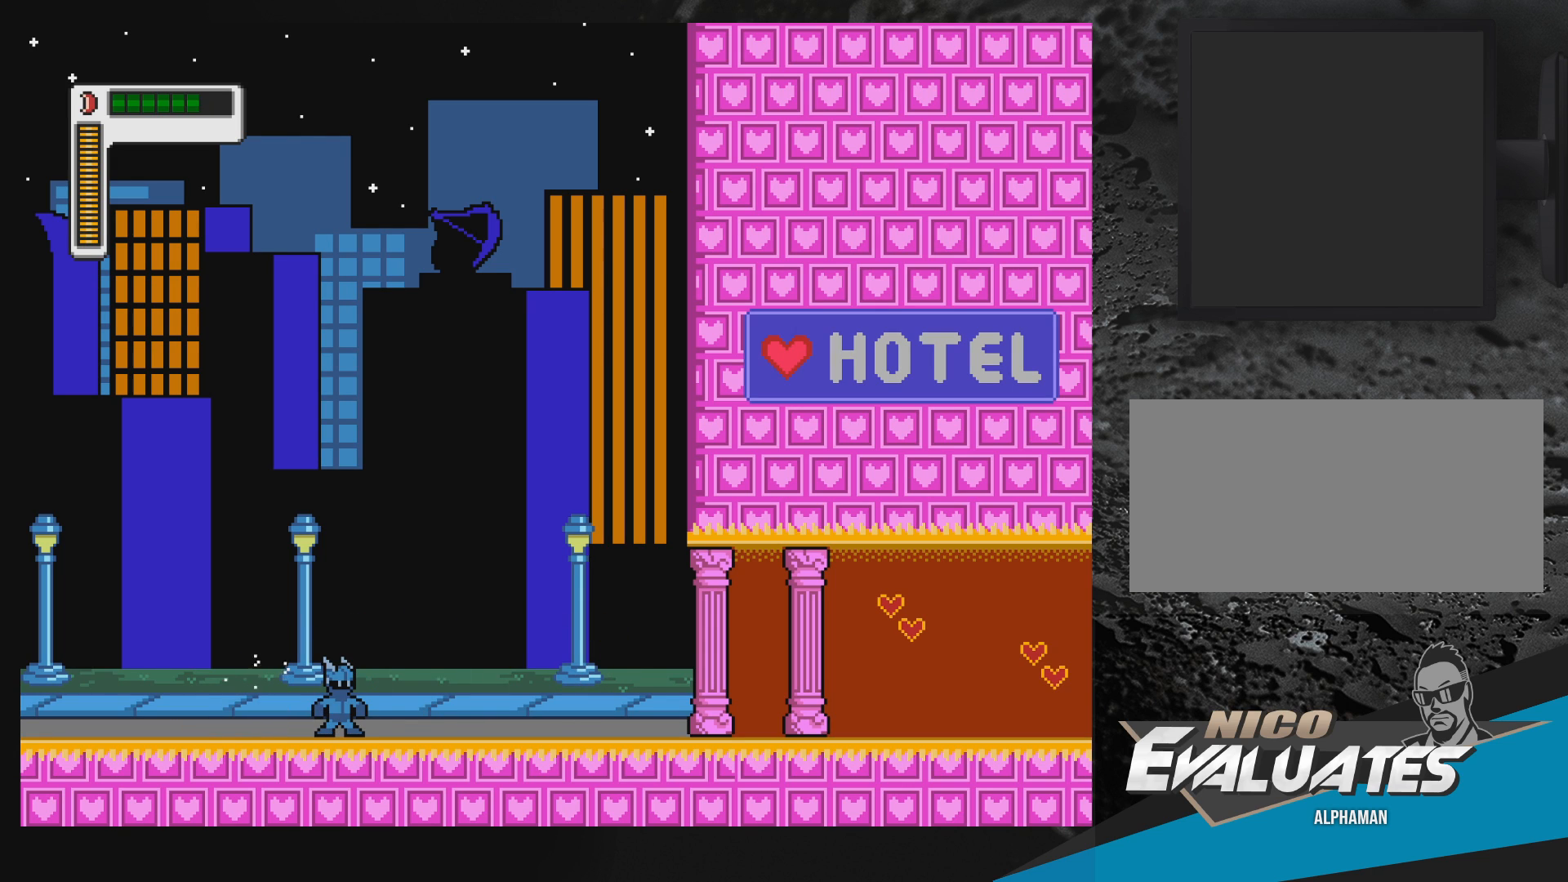
{"buttons": [], "events": []}
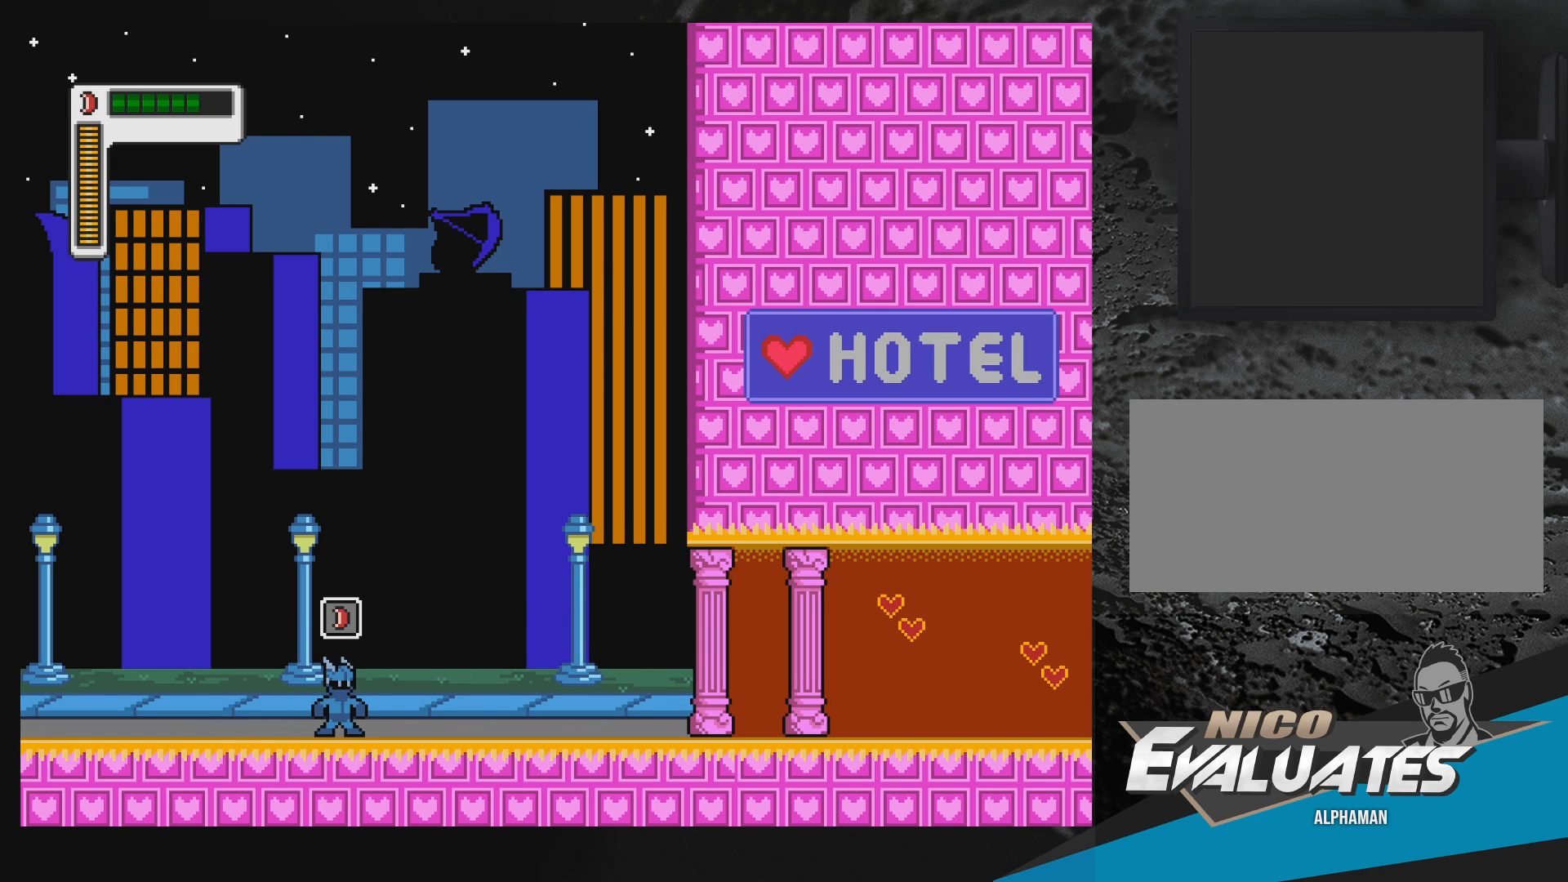
{"buttons": [], "events": []}
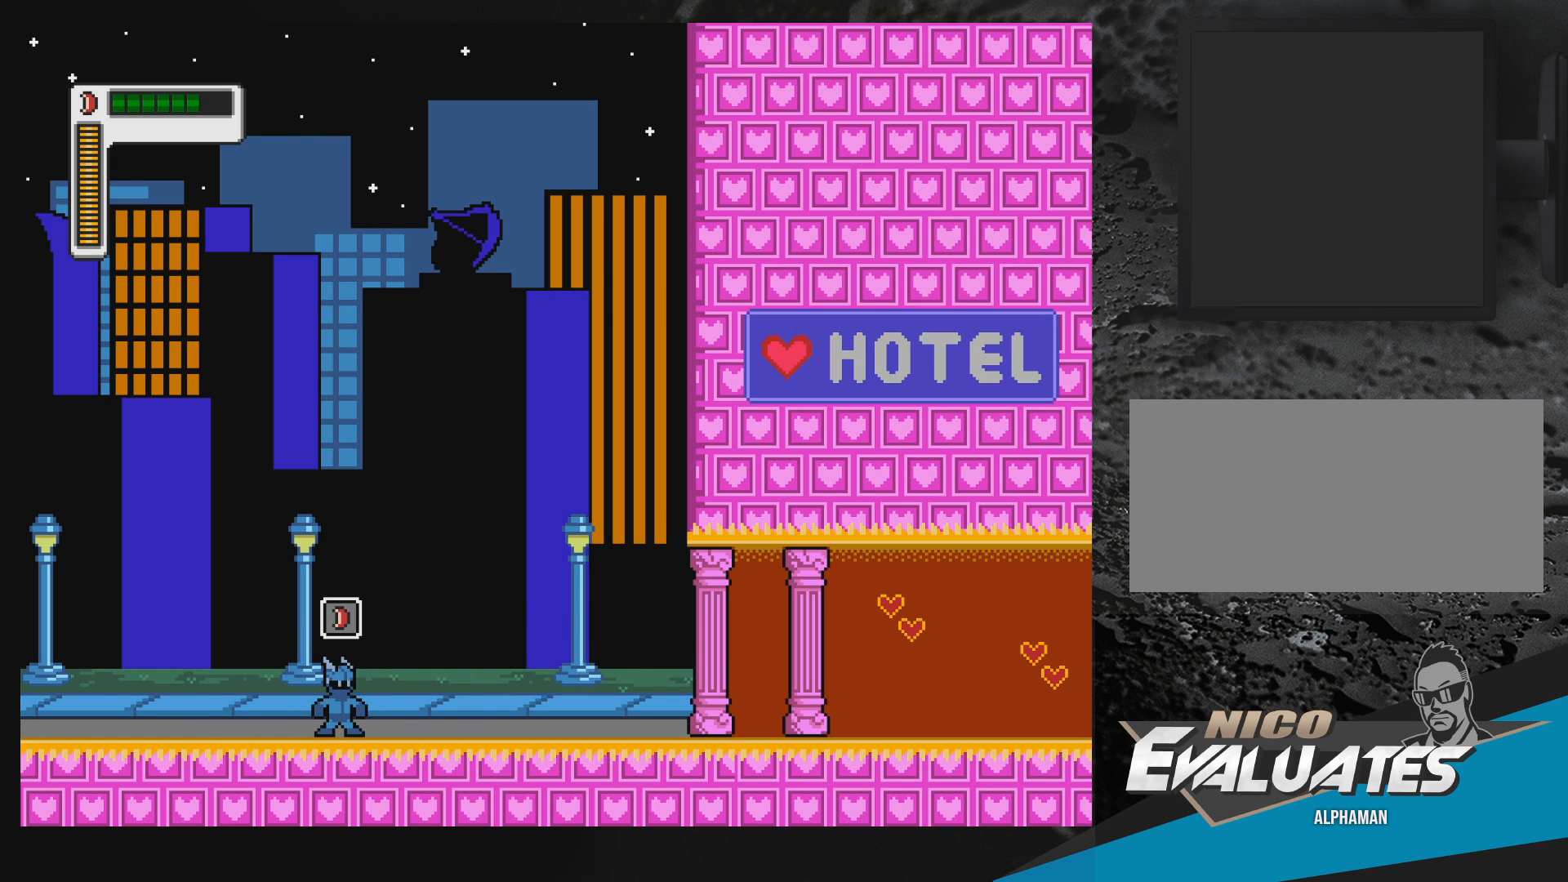
{"buttons": [], "events": []}
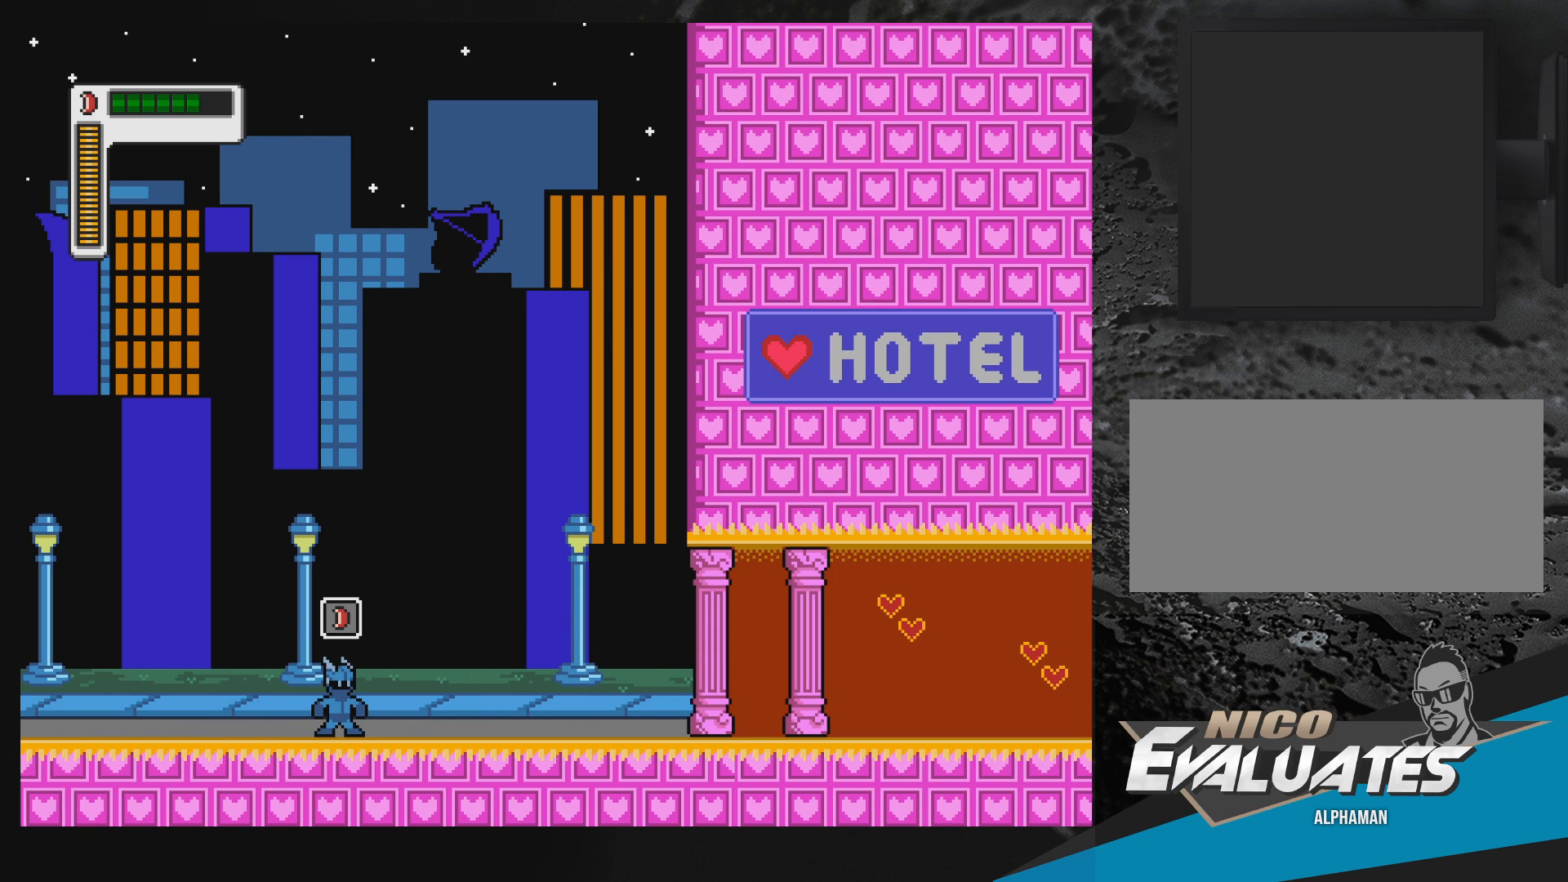
{"buttons": ["B", "DPAD_LEFT"], "events": [[67, "DPAD_LEFT", "down"], [167, "B", "down"]]}
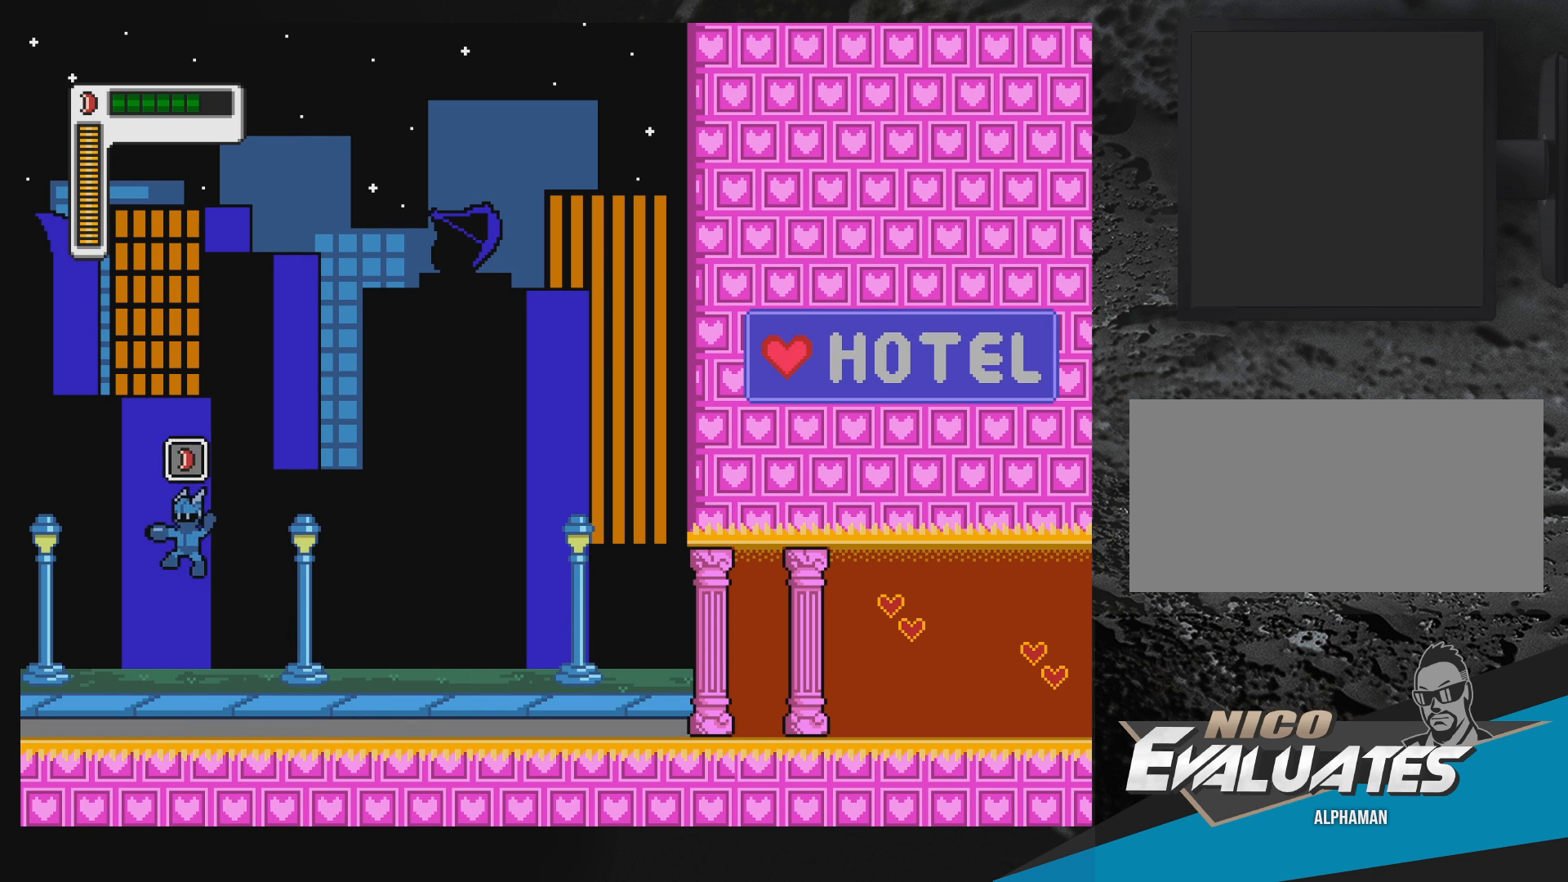
{"buttons": [], "events": [[67, "DPAD_LEFT", "up"], [83, "B", "up"], [133, "DPAD_RIGHT", "down"], [233, "DPAD_RIGHT", "up"]]}
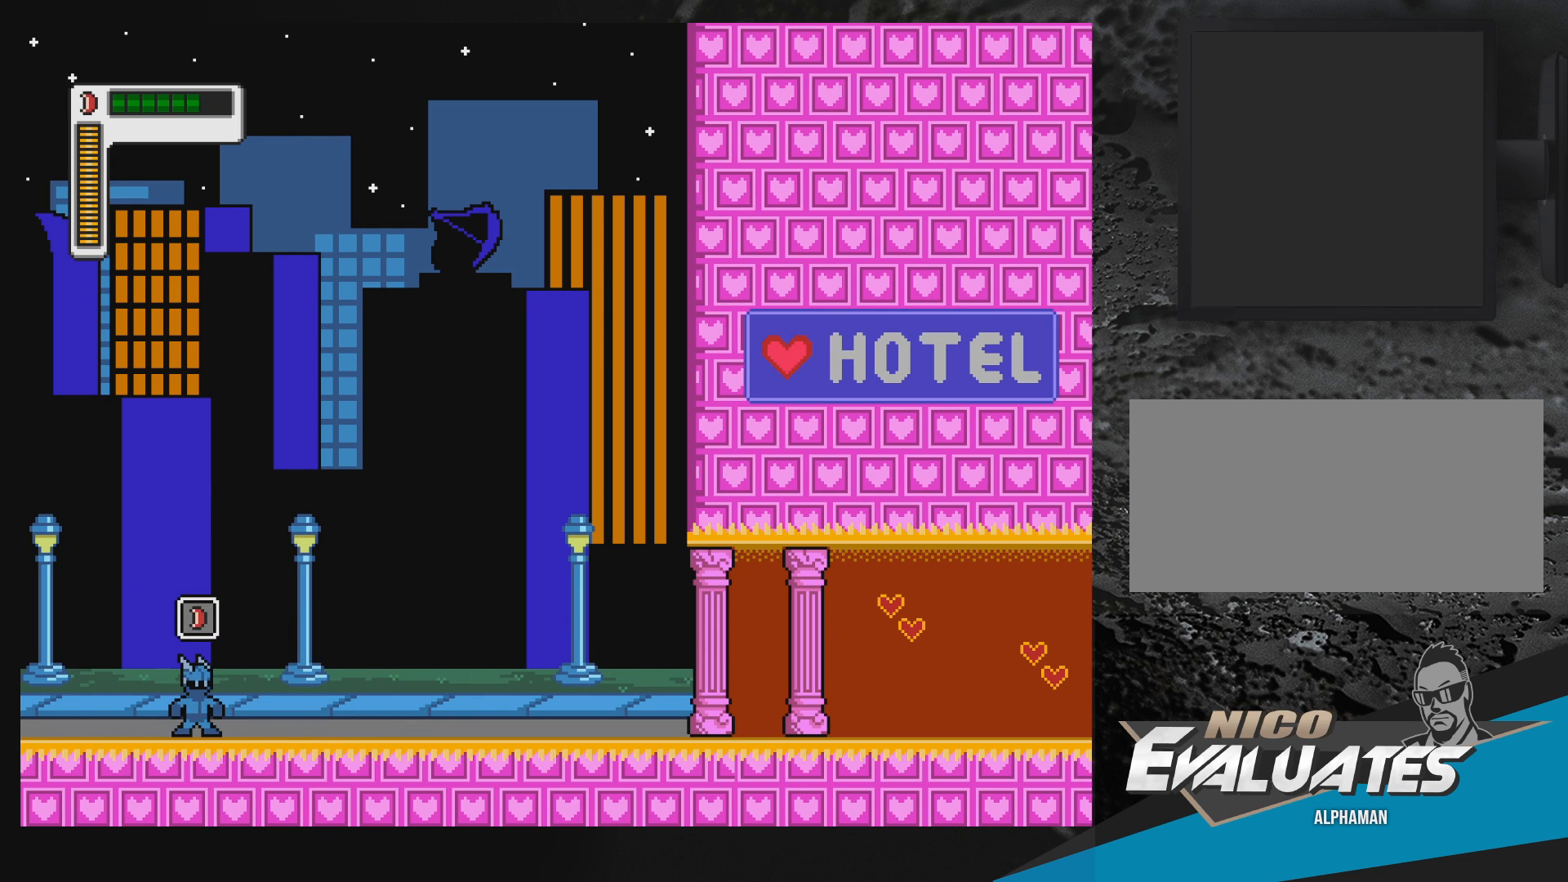
{"buttons": [], "events": []}